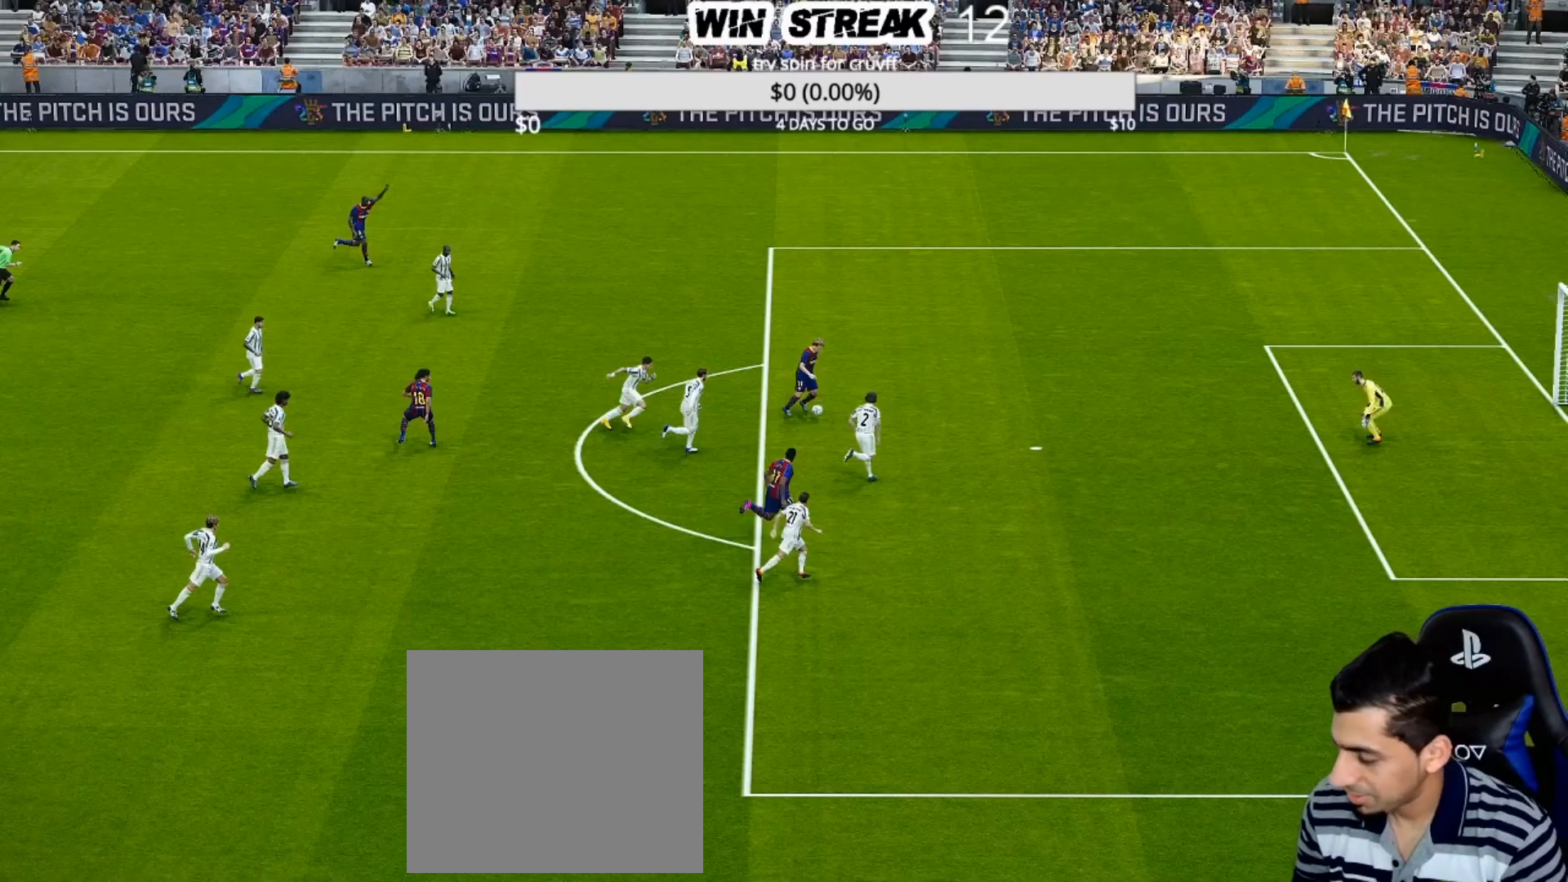
Gameplay with a controller (PlayStation layout); each line is a JSON object with the inputs held at the frame after it (dt_ms = milliseconds from this image to that frame). "events" lists button and stick changes between this image and that frame as [ms after this image, input, new state], when the widget could be followed in between.
{"dt_ms": 500, "buttons": [], "left_stick": "up-right", "right_stick": "center", "events": [[133, "left_stick", "up-right"]]}
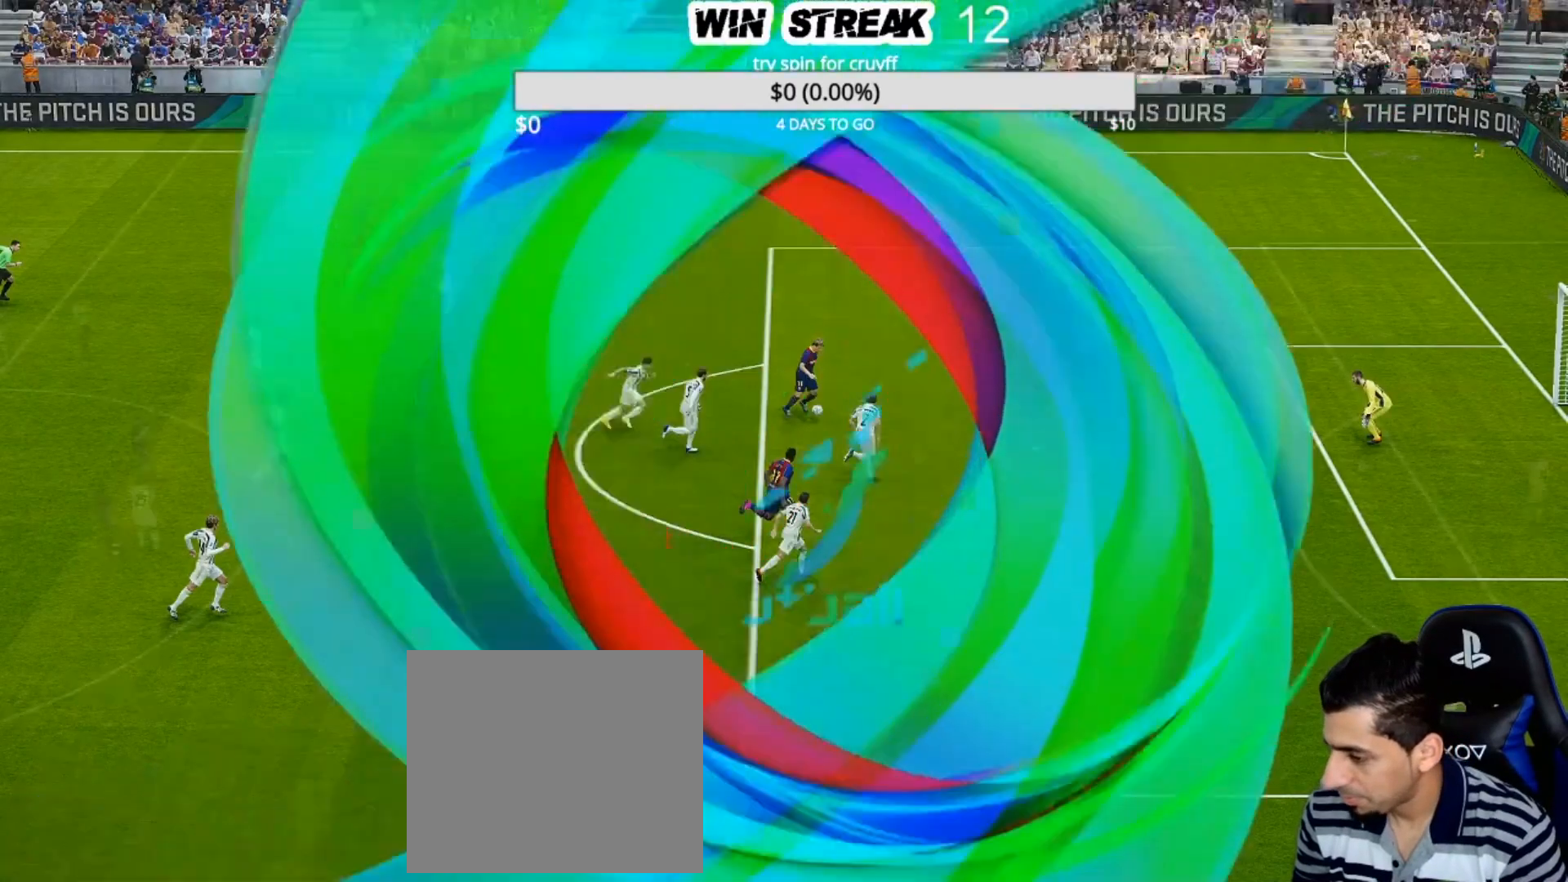
{"dt_ms": 500, "buttons": ["SQUARE", "R1"], "left_stick": "down-right", "right_stick": "center", "events": [[17, "SQUARE", "down"], [33, "left_stick", "center"], [83, "R1", "down"], [350, "left_stick", "down-right"]]}
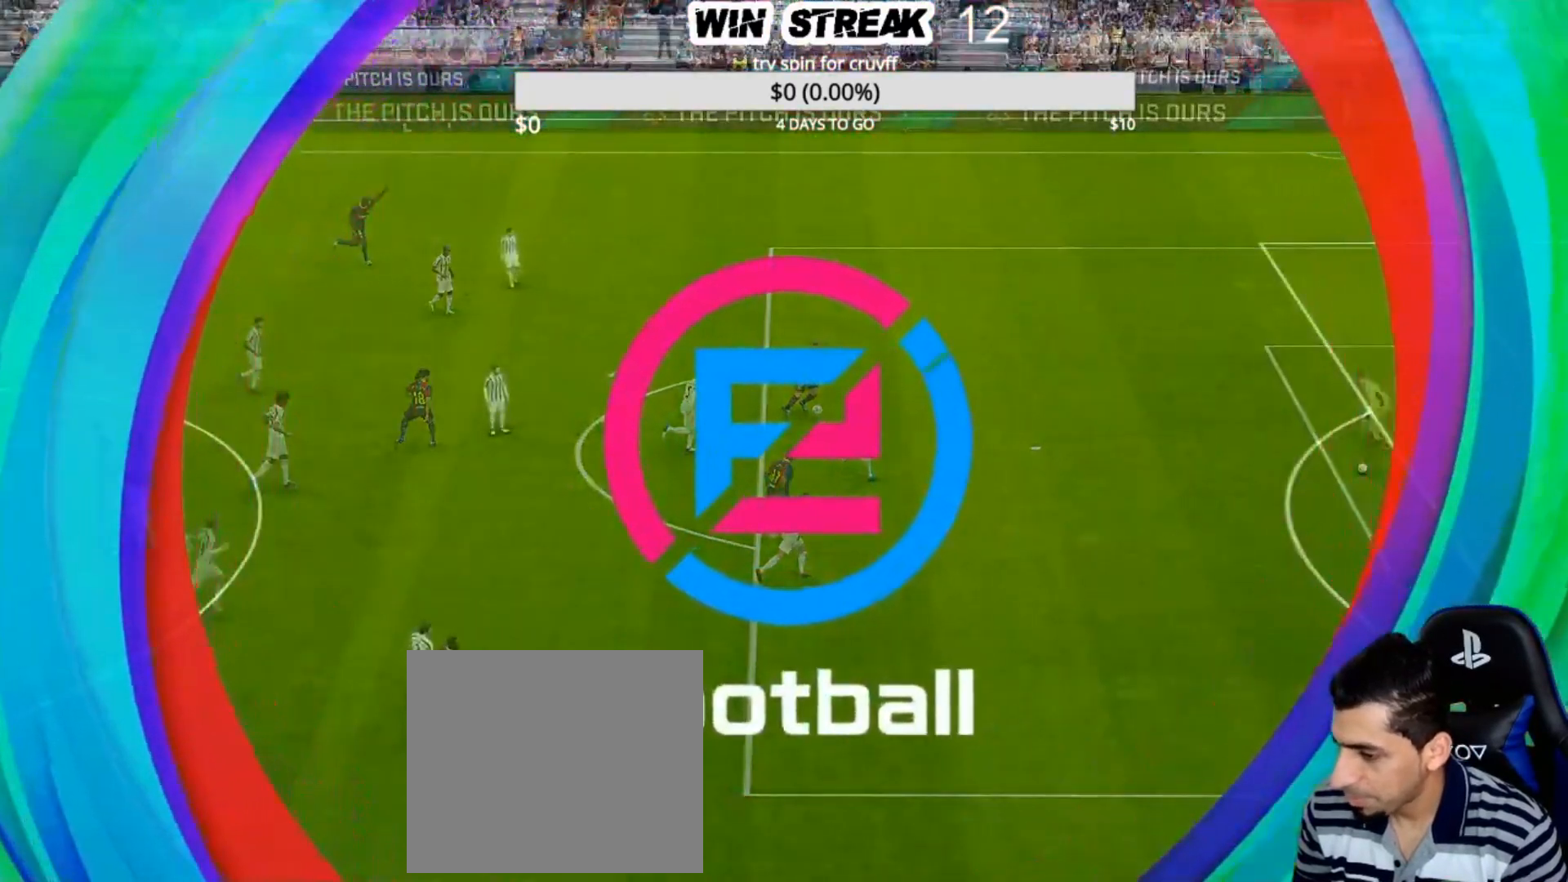
{"dt_ms": 500, "buttons": ["SQUARE", "R1"], "left_stick": "up-right", "right_stick": "center", "events": [[150, "left_stick", "up-right"]]}
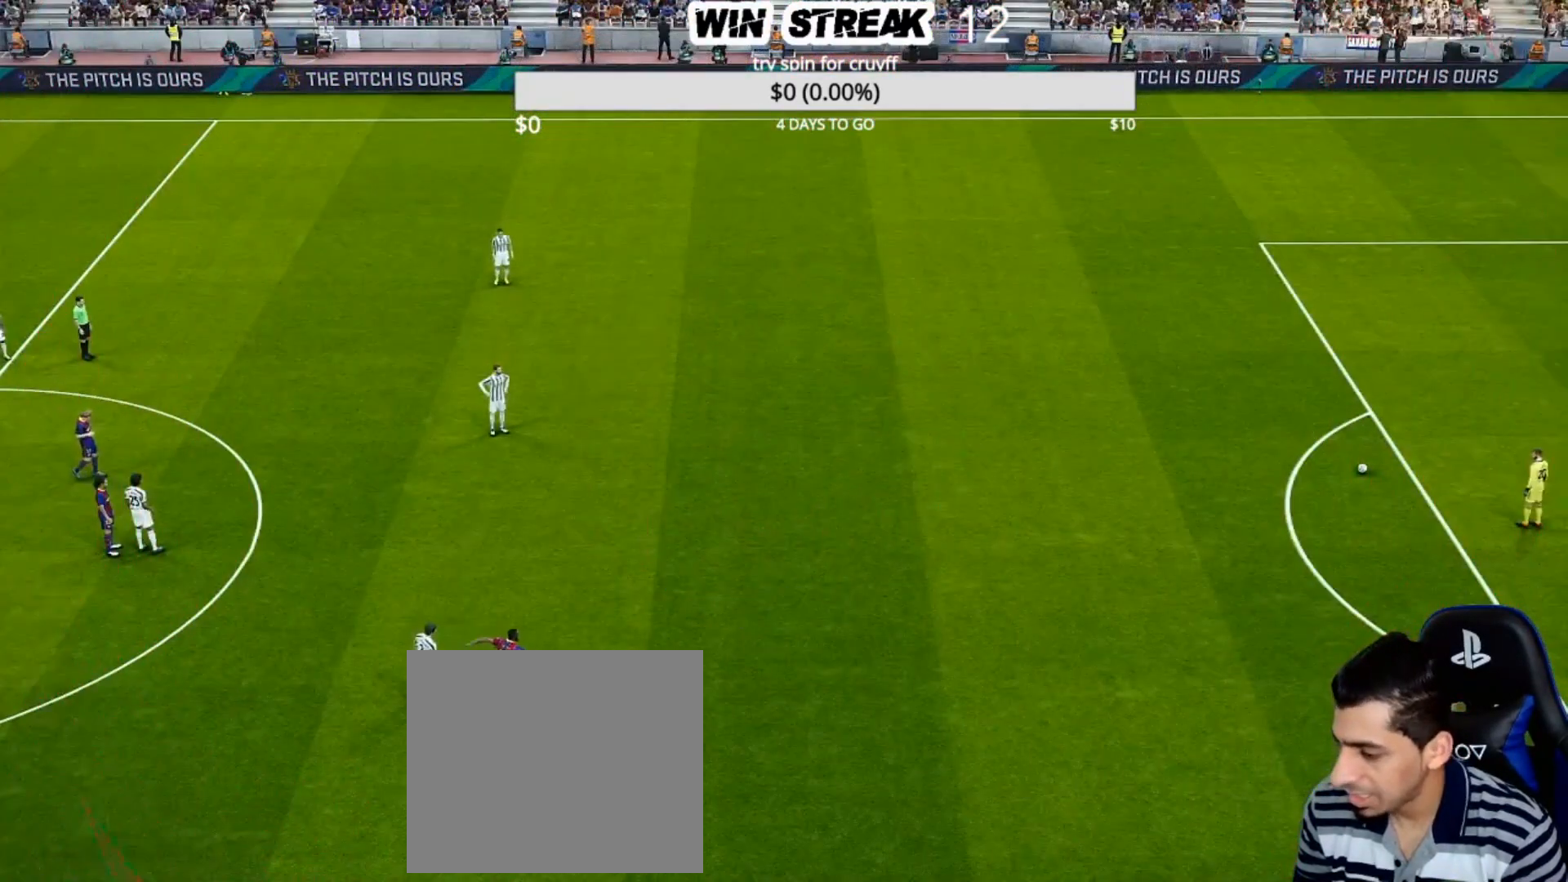
{"dt_ms": 500, "buttons": ["SQUARE"], "left_stick": "up-right", "right_stick": "center", "events": [[67, "SQUARE", "up"], [383, "R1", "up"], [467, "SQUARE", "down"]]}
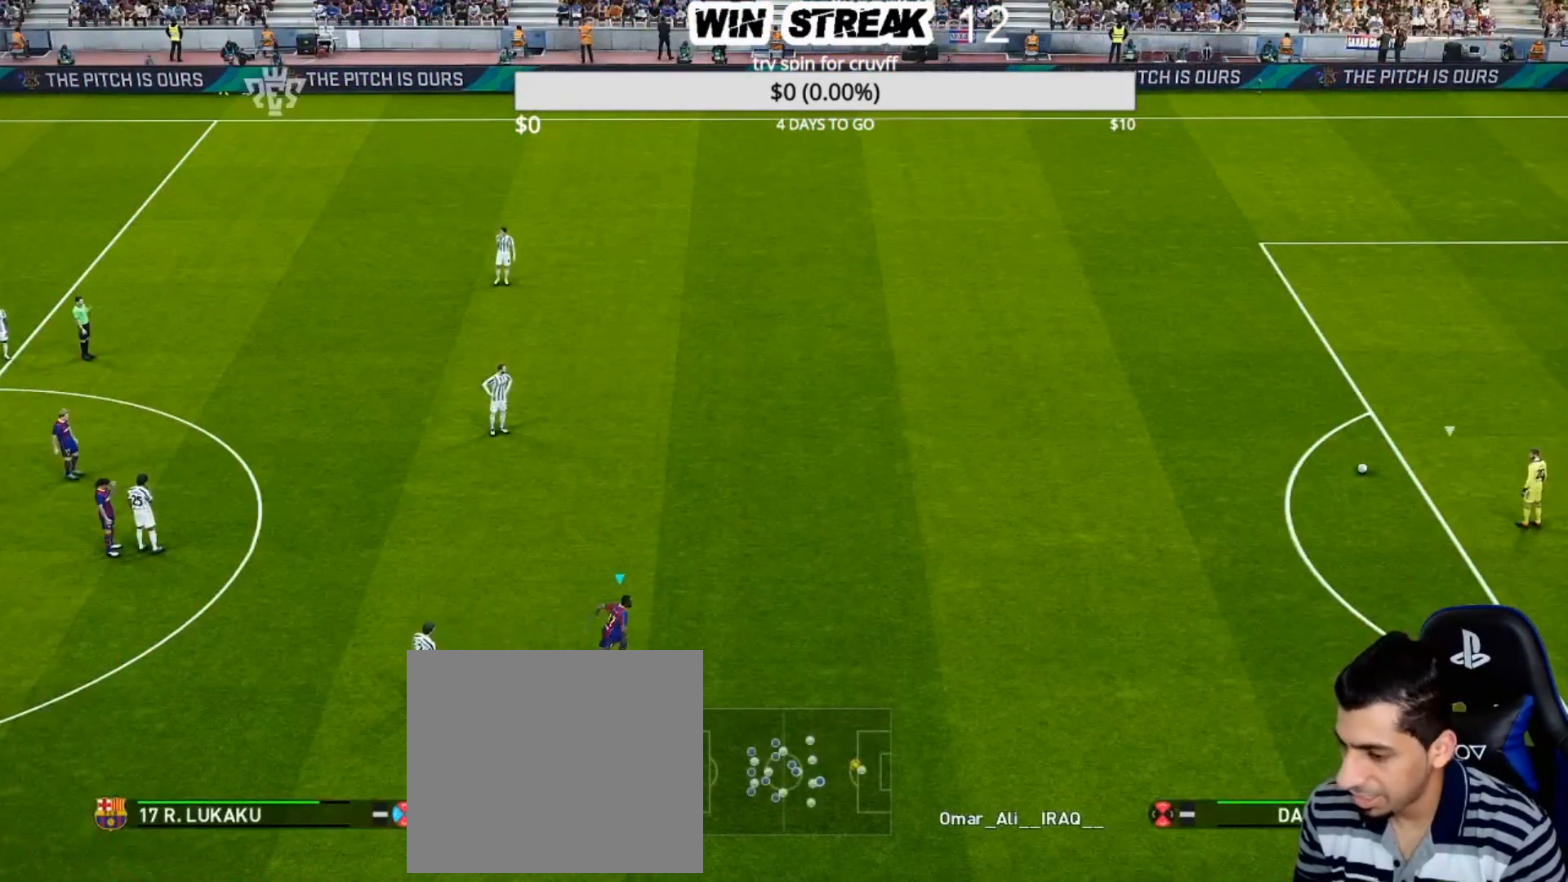
{"dt_ms": 500, "buttons": ["SQUARE", "R1"], "left_stick": "up-right", "right_stick": "center", "events": [[117, "R1", "down"], [233, "L1", "down"], [450, "L1", "up"]]}
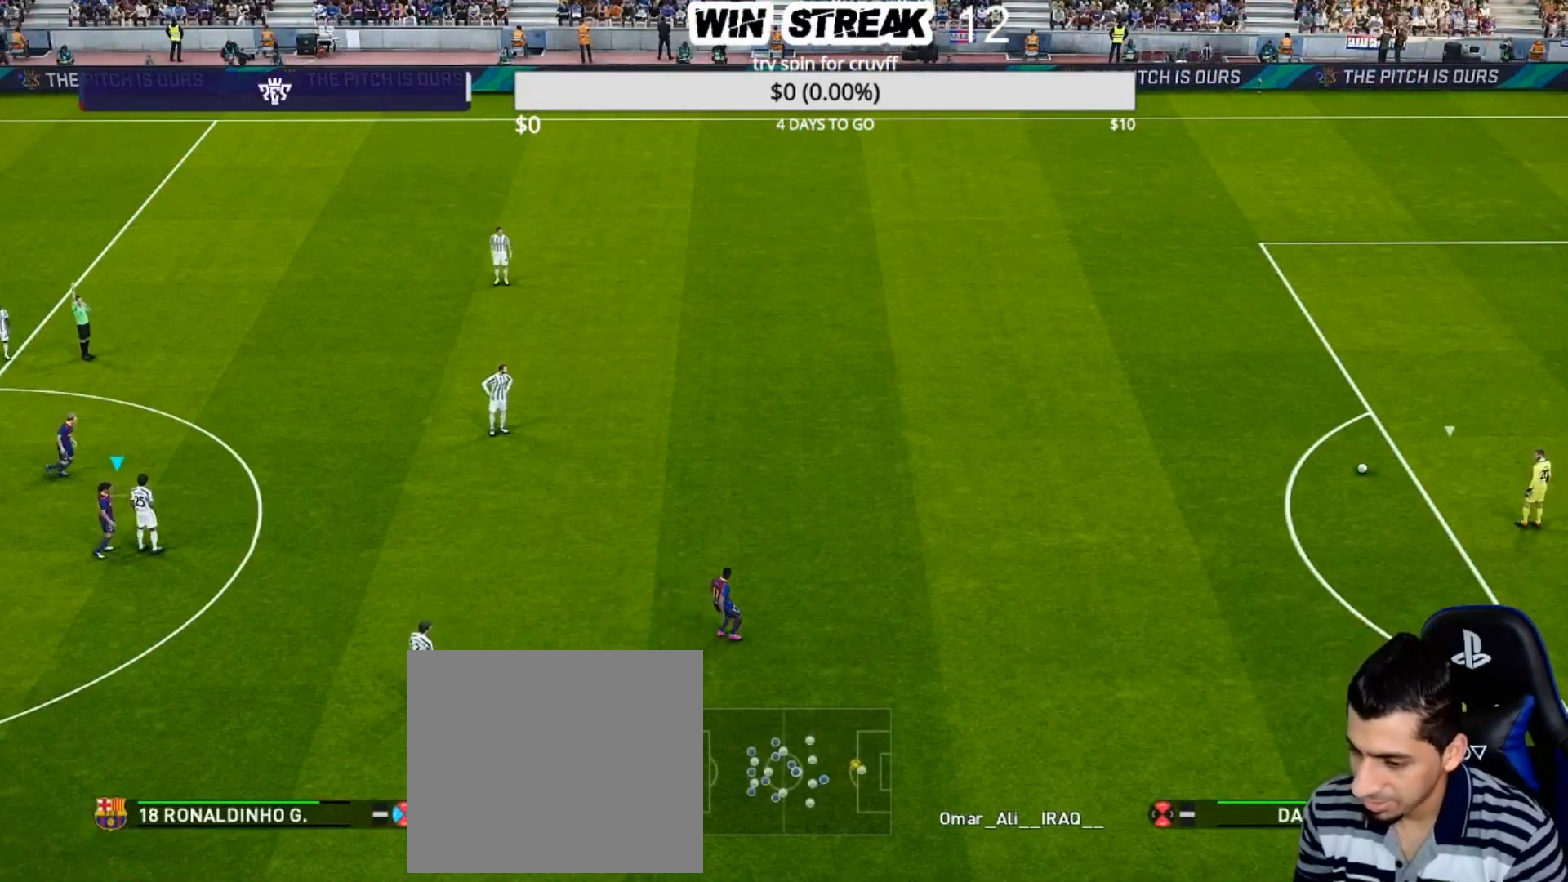
{"dt_ms": 500, "buttons": ["SQUARE", "R1"], "left_stick": "up-right", "right_stick": "center", "events": []}
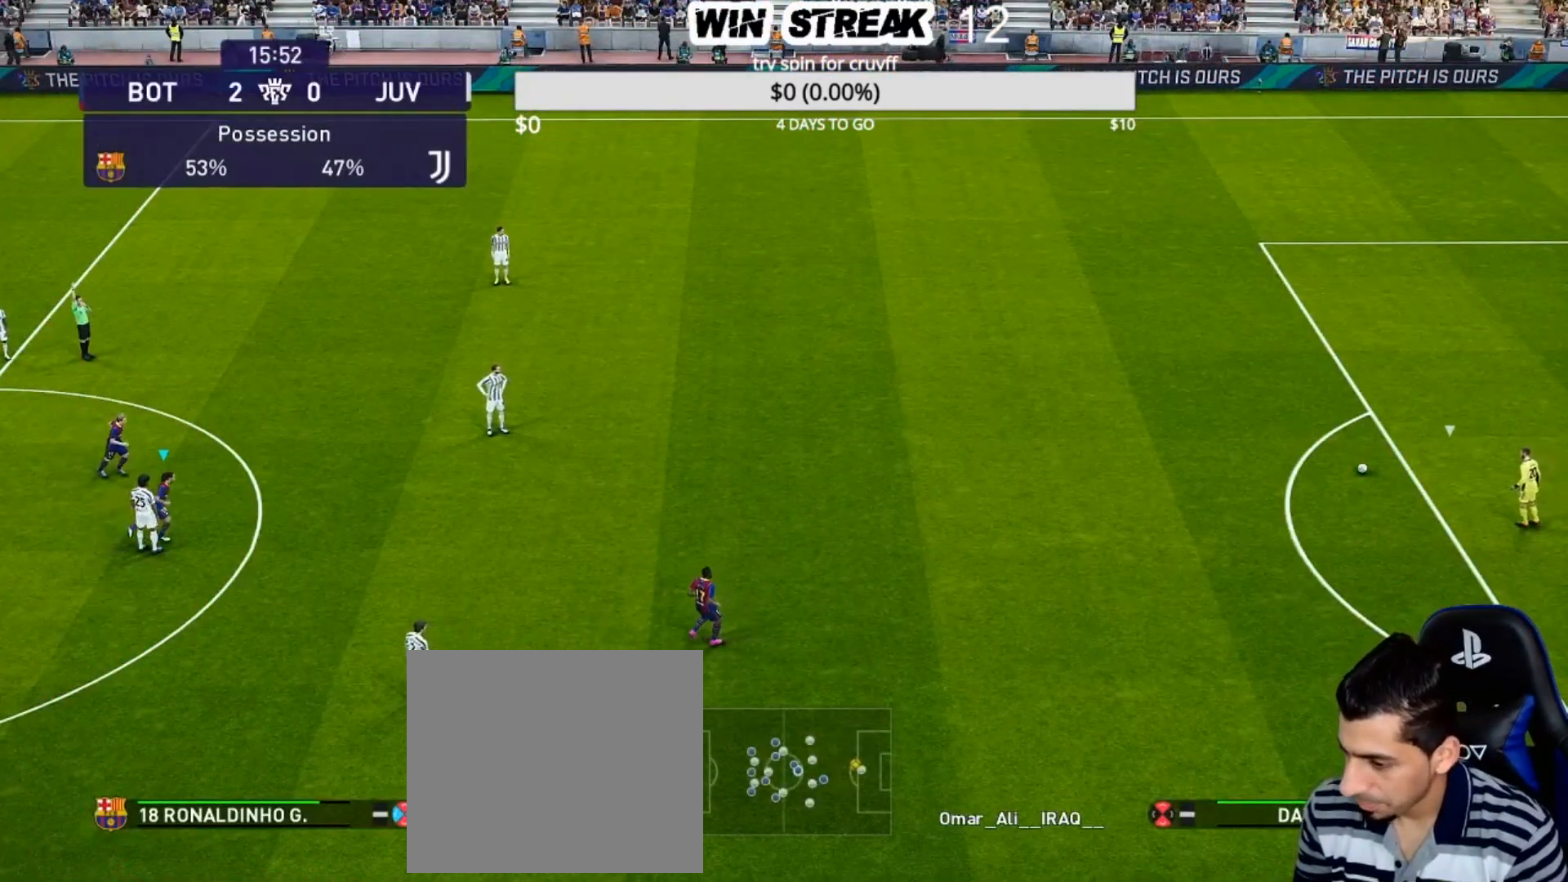
{"dt_ms": 500, "buttons": [], "left_stick": "up-right", "right_stick": "center", "events": [[267, "SQUARE", "up"], [333, "R1", "up"]]}
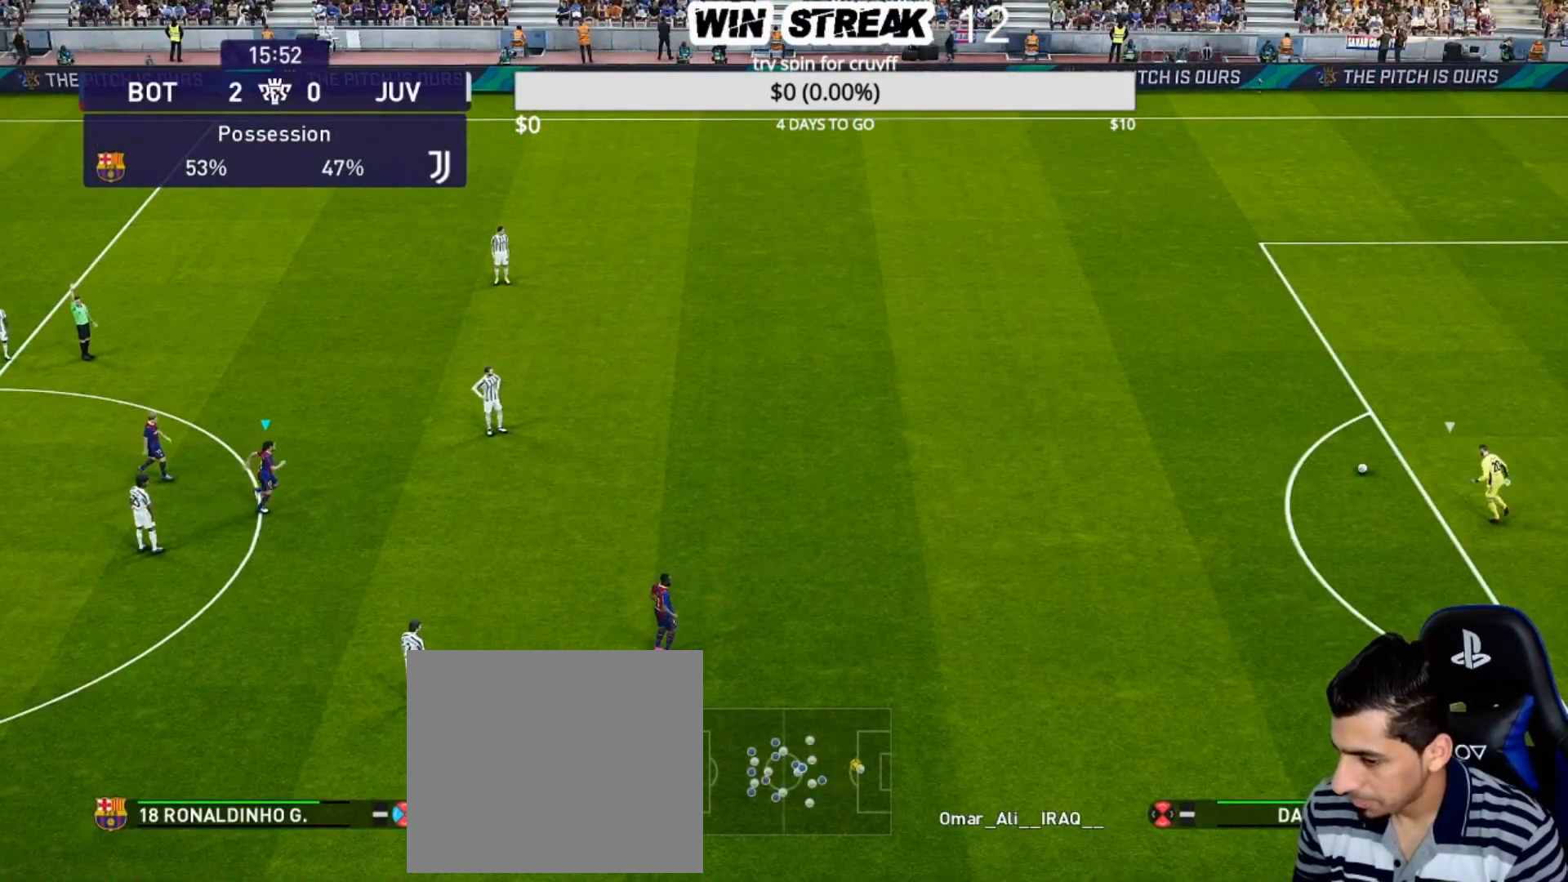
{"dt_ms": 500, "buttons": [], "left_stick": "left", "right_stick": "center", "events": [[233, "left_stick", "center"], [300, "left_stick", "left"]]}
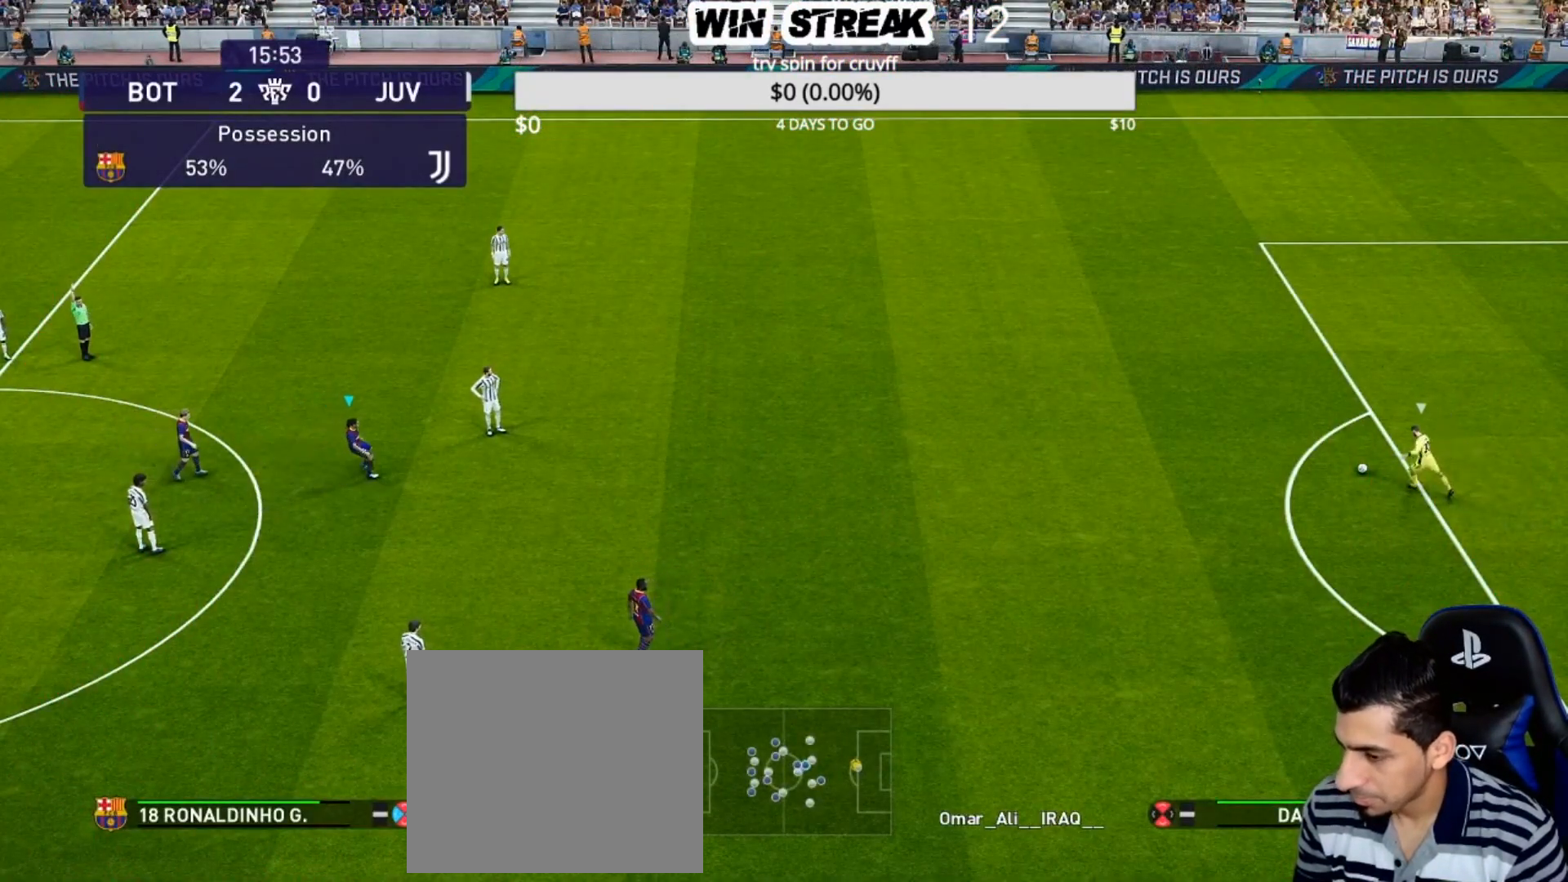
{"dt_ms": 500, "buttons": [], "left_stick": "center", "right_stick": "center", "events": [[50, "left_stick", "center"]]}
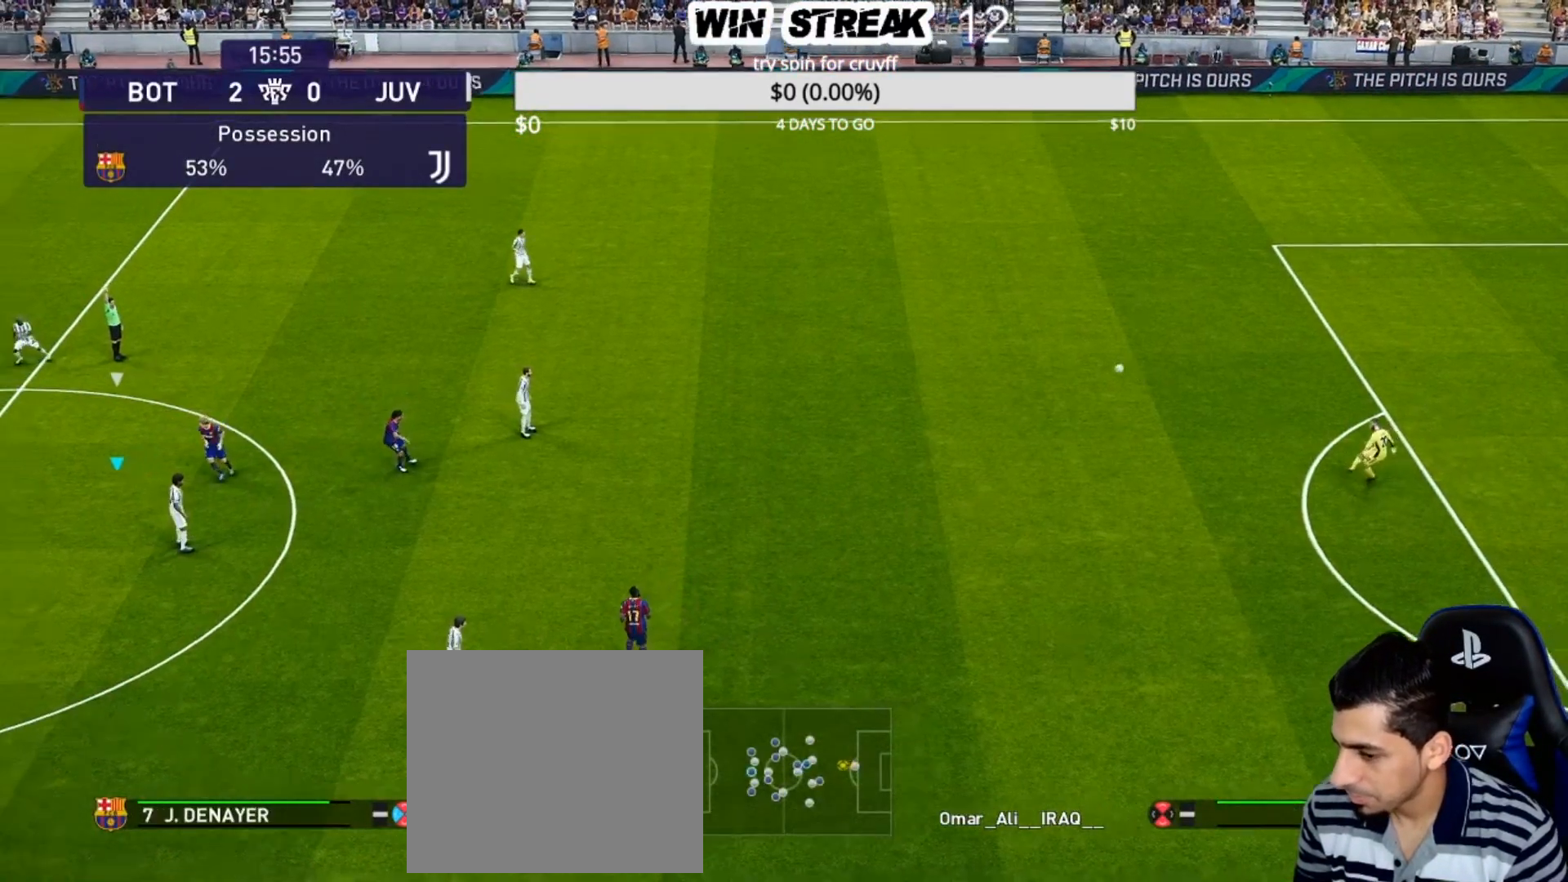
{"dt_ms": 500, "buttons": [], "left_stick": "center", "right_stick": "center", "events": []}
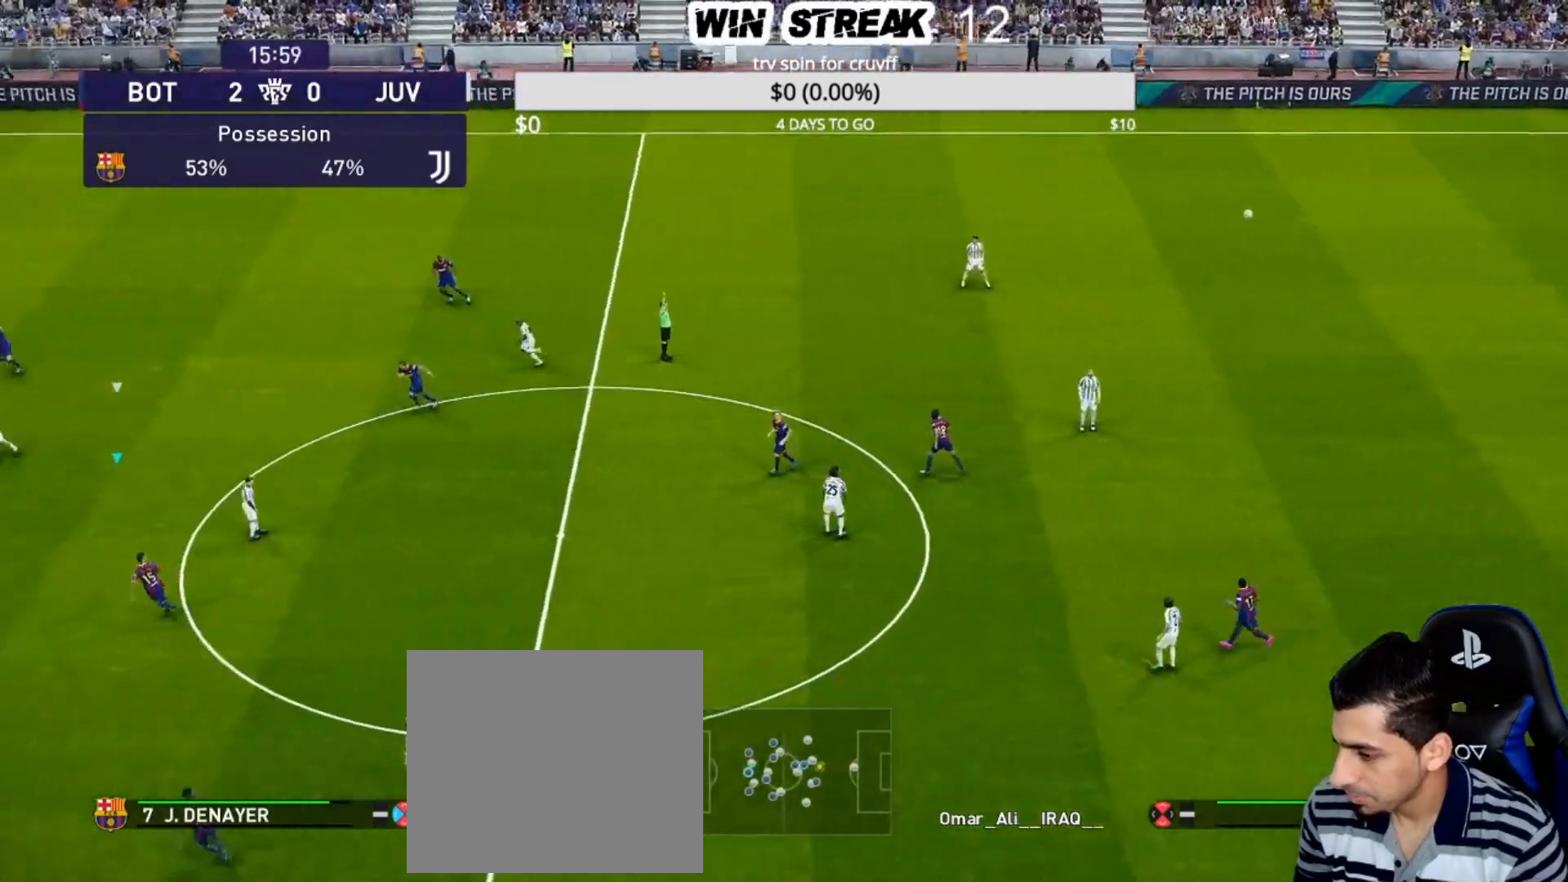
{"dt_ms": 500, "buttons": [], "left_stick": "right", "right_stick": "center", "events": [[217, "left_stick", "right"]]}
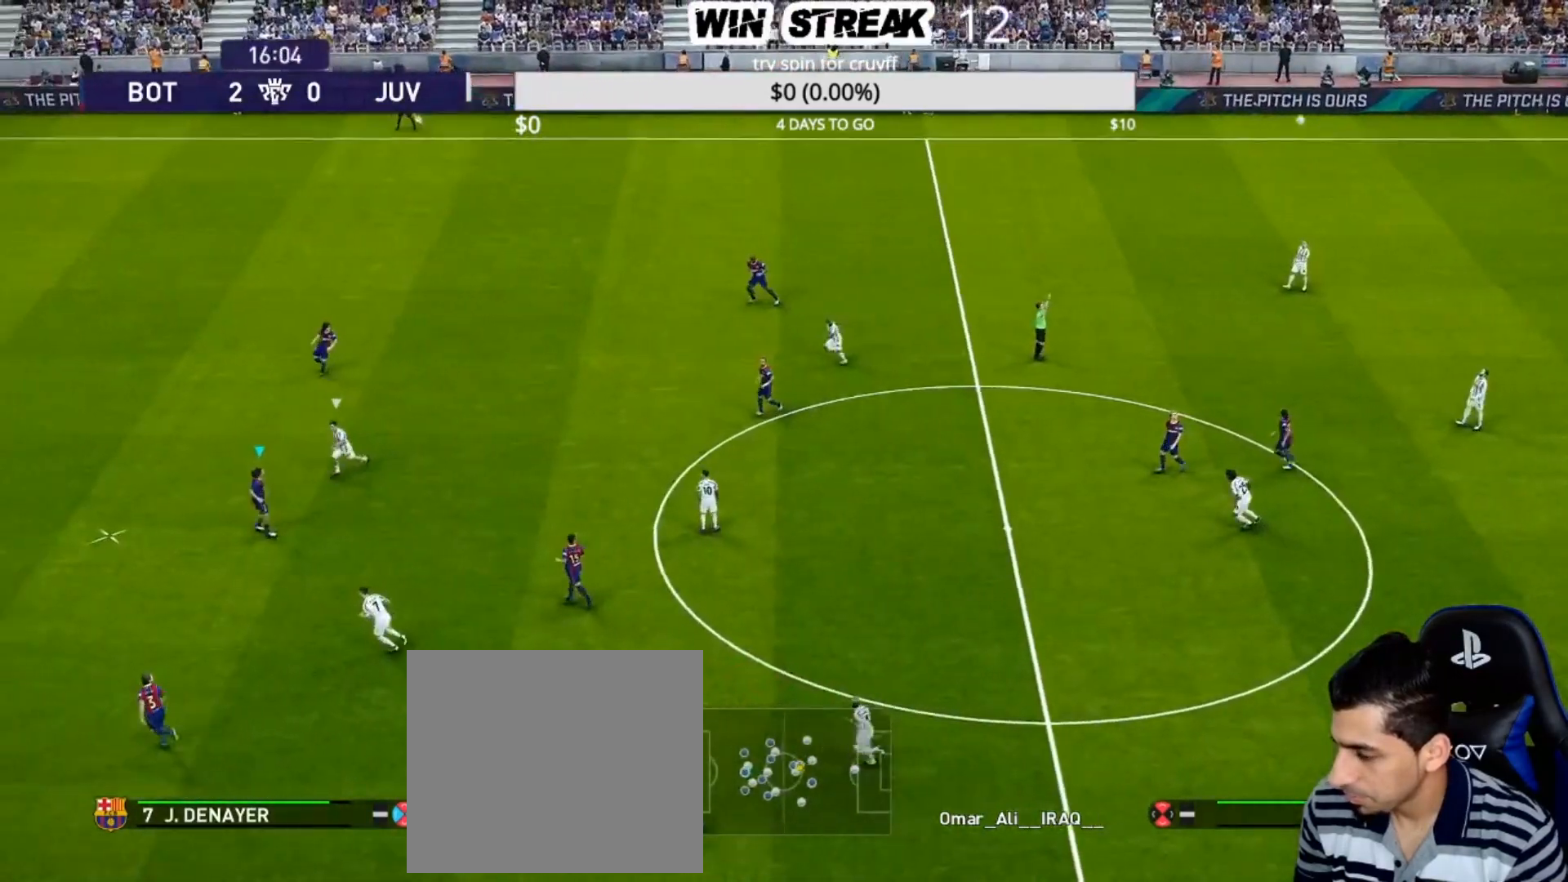
{"dt_ms": 500, "buttons": [], "left_stick": "right", "right_stick": "center", "events": []}
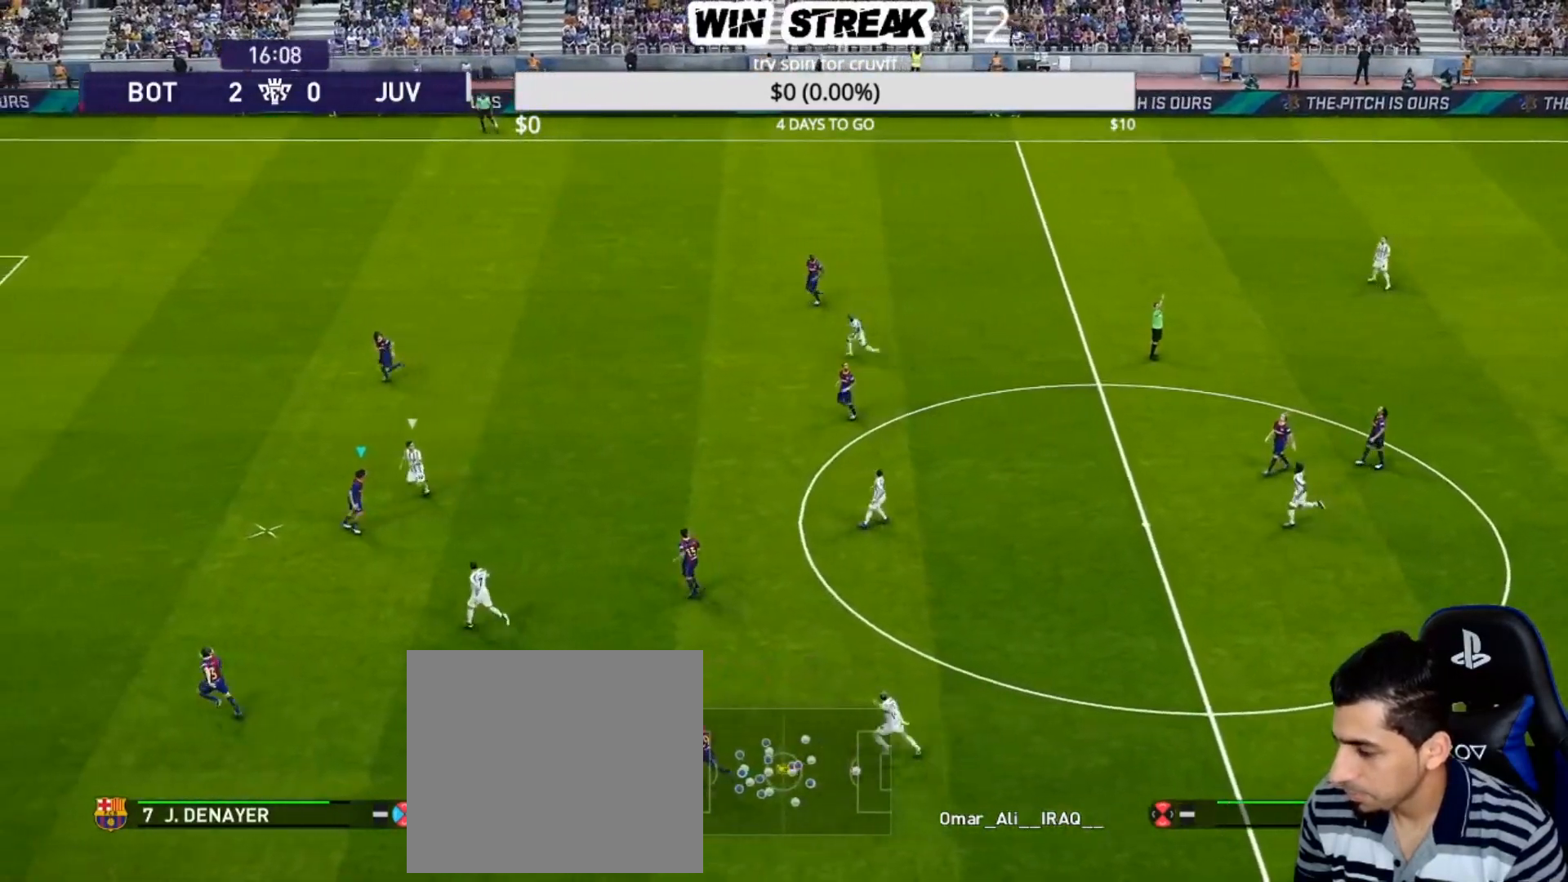
{"dt_ms": 500, "buttons": [], "left_stick": "right", "right_stick": "center", "events": [[317, "CROSS", "down"], [417, "CROSS", "up"]]}
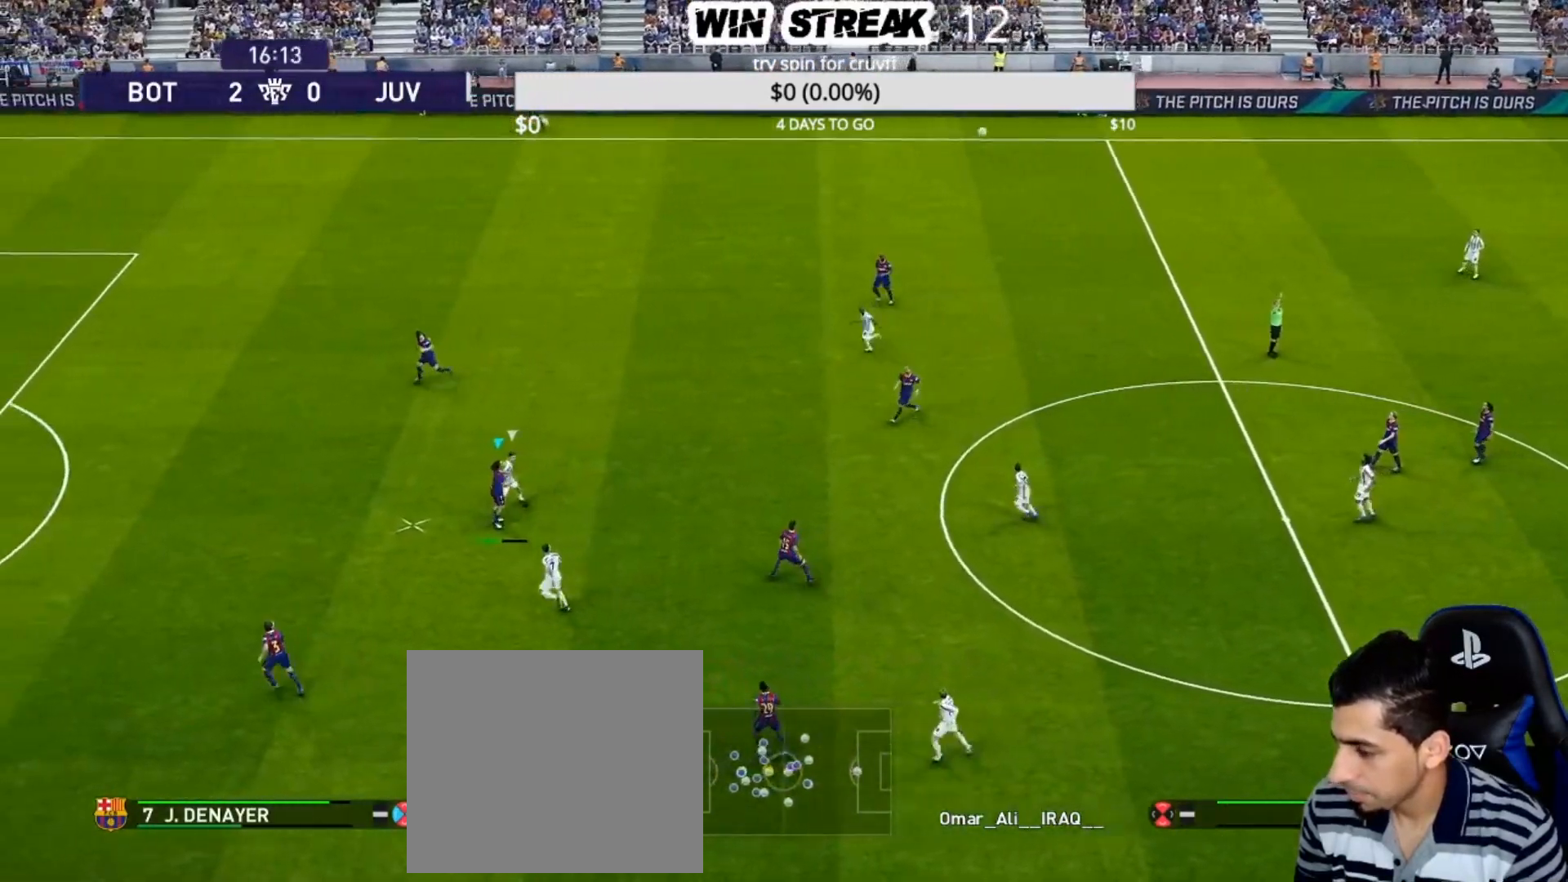
{"dt_ms": 500, "buttons": [], "left_stick": "right", "right_stick": "center", "events": []}
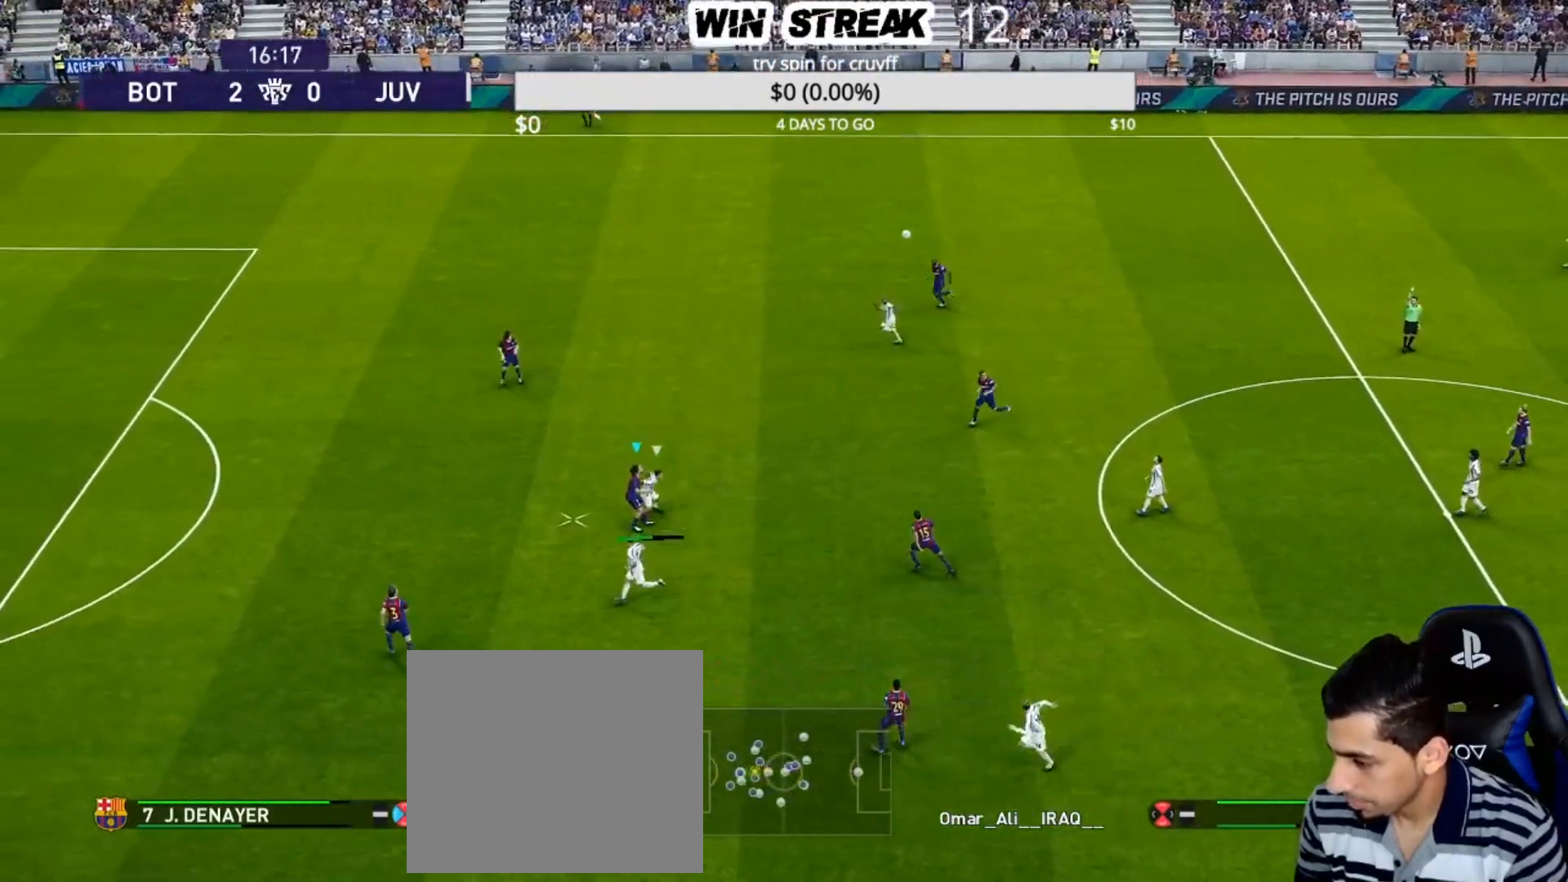
{"dt_ms": 500, "buttons": [], "left_stick": "up-right", "right_stick": "center", "events": [[267, "left_stick", "up-right"]]}
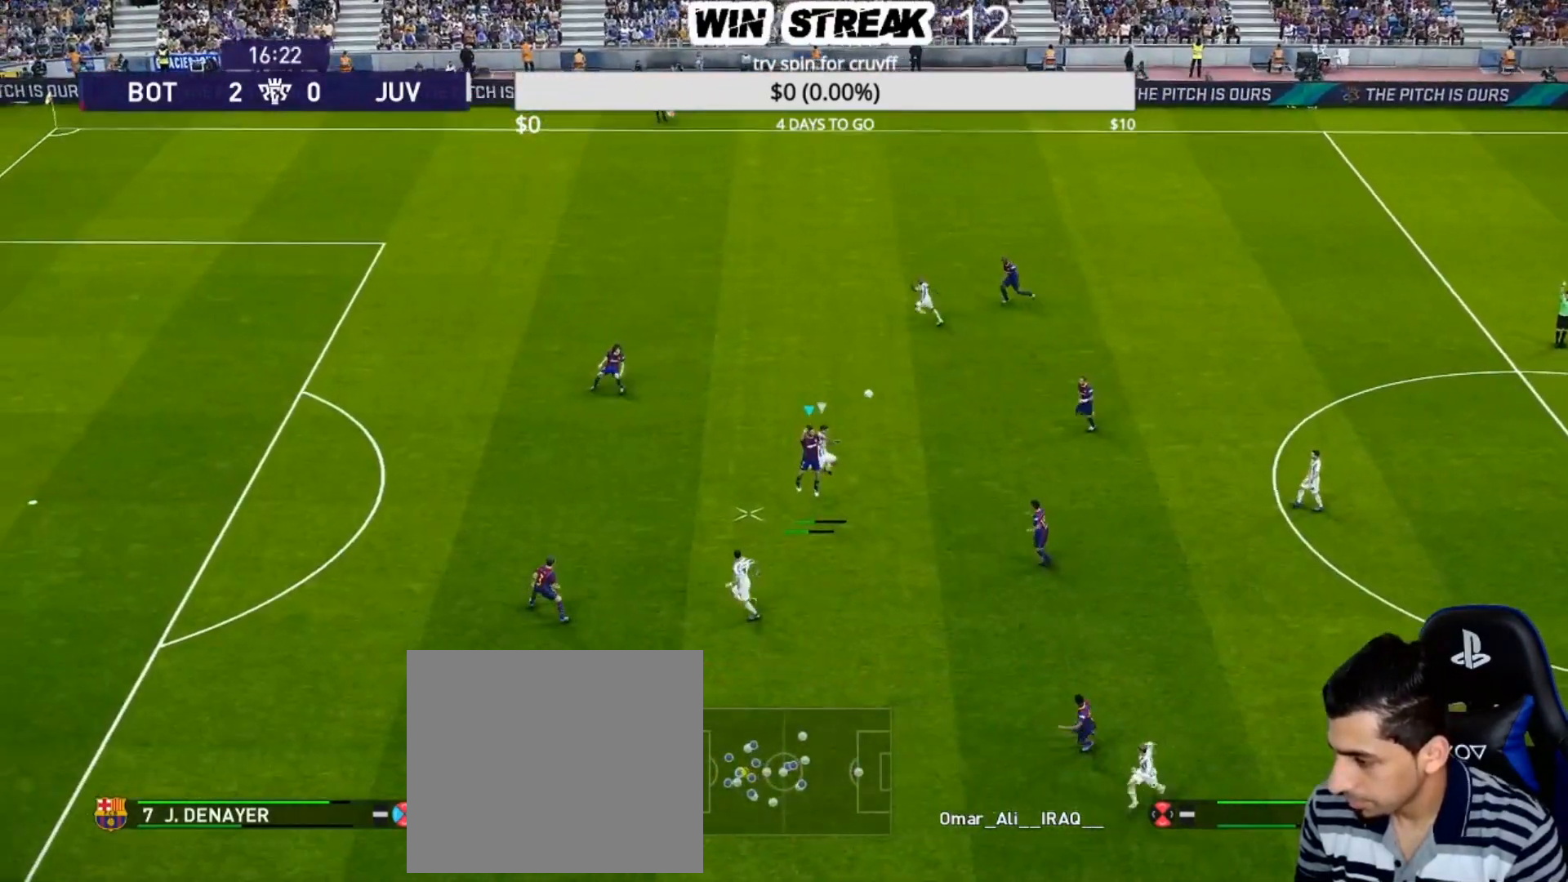
{"dt_ms": 500, "buttons": [], "left_stick": "right", "right_stick": "center", "events": [[67, "left_stick", "center"], [167, "left_stick", "right"]]}
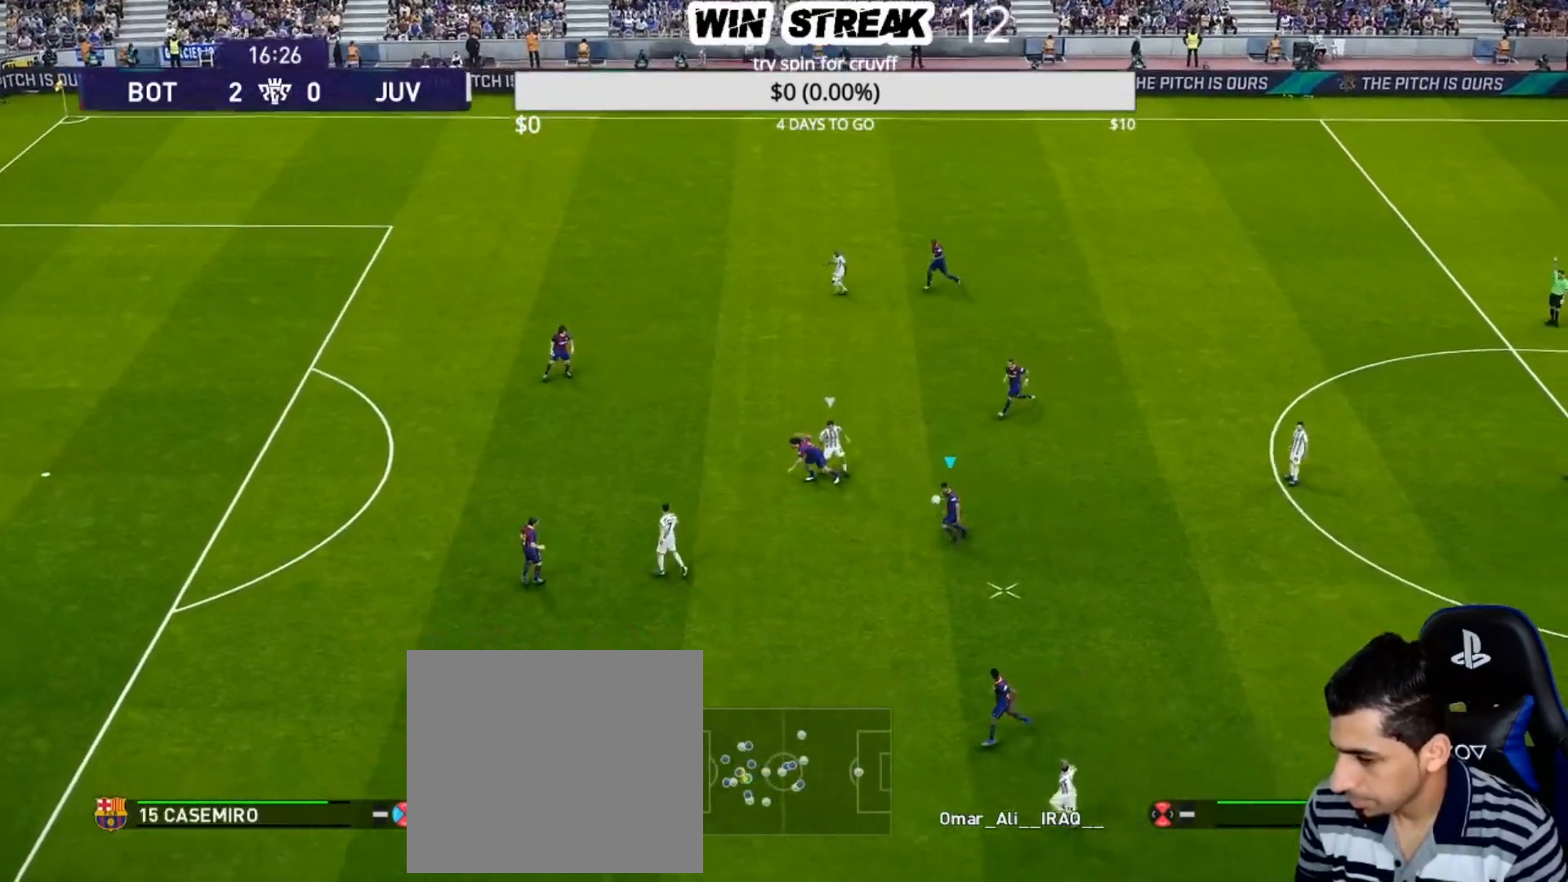
{"dt_ms": 500, "buttons": ["L1", "R1"], "left_stick": "right", "right_stick": "center", "events": [[467, "L1", "down"], [500, "R1", "down"]]}
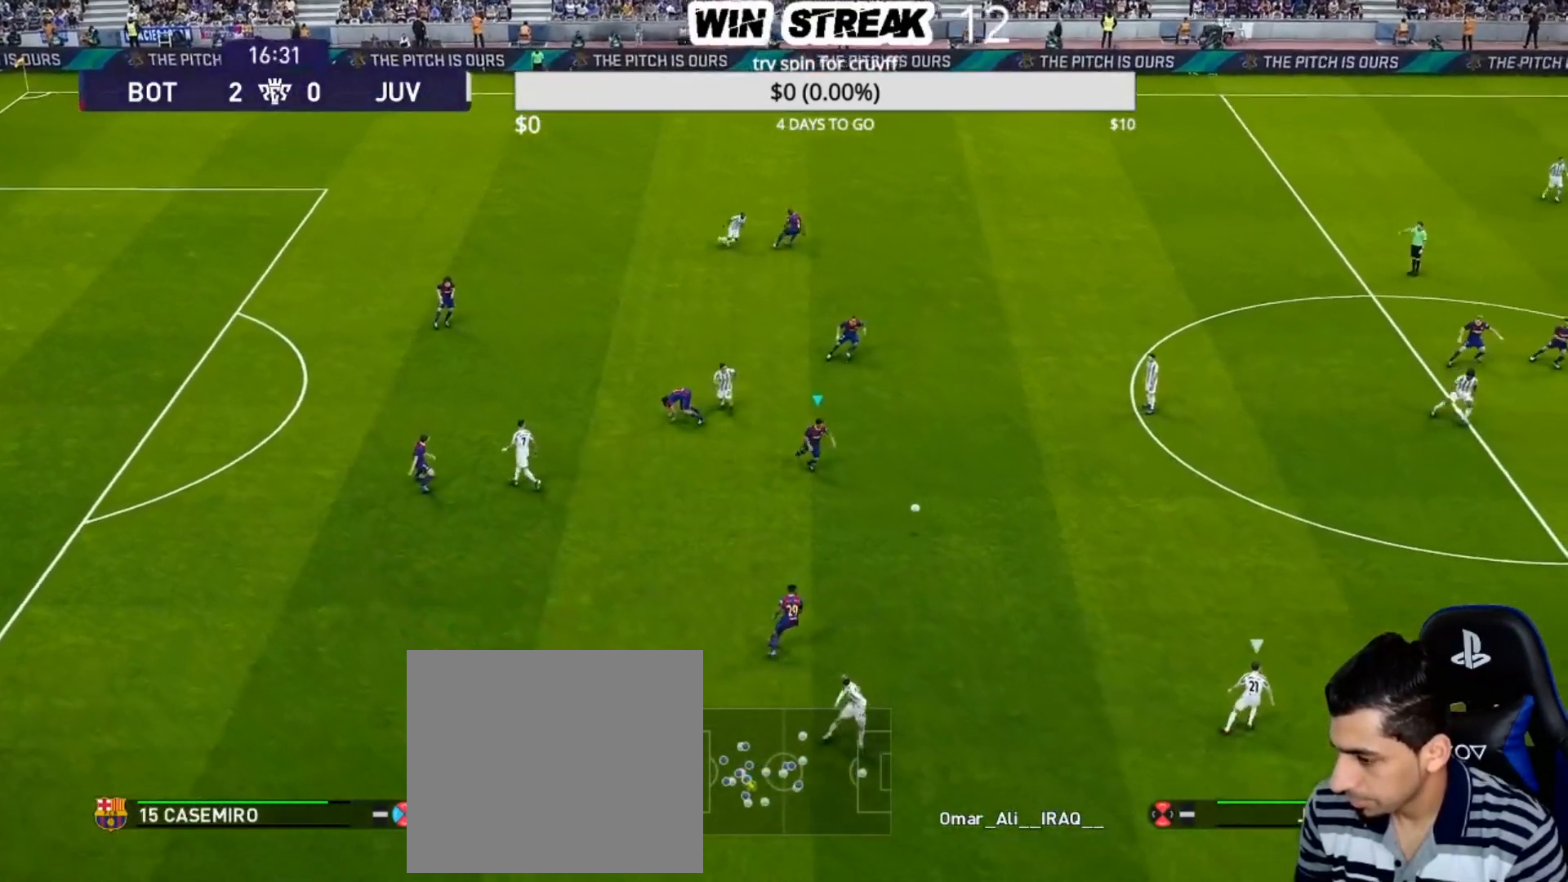
{"dt_ms": 500, "buttons": ["R1"], "left_stick": "down-right", "right_stick": "center", "events": [[150, "L1", "up"], [433, "left_stick", "down-right"]]}
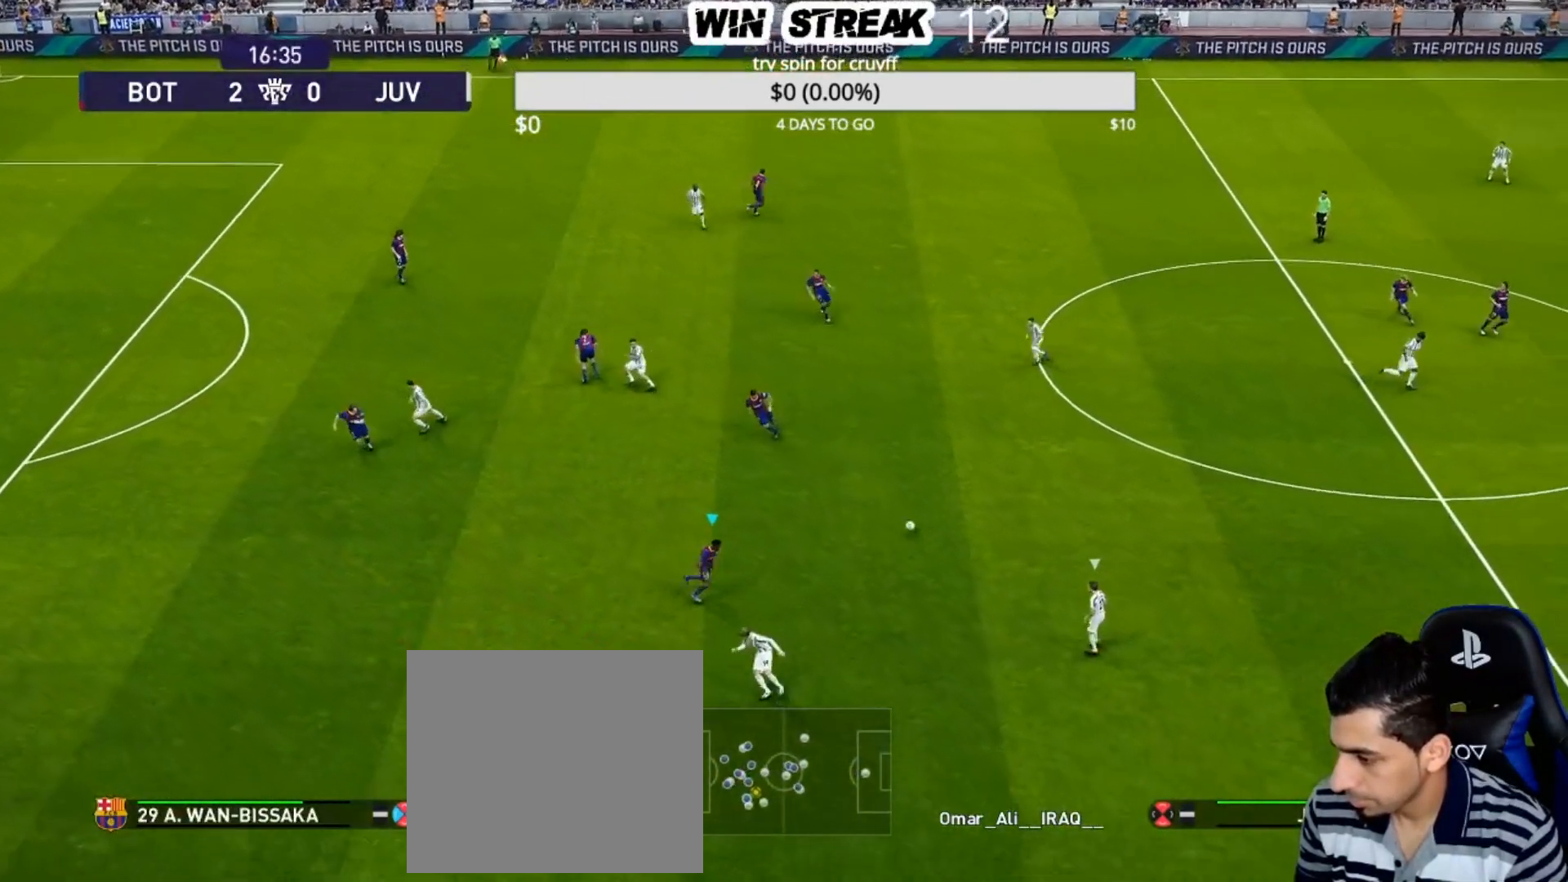
{"dt_ms": 500, "buttons": ["SQUARE", "R1"], "left_stick": "down", "right_stick": "center", "events": [[217, "SQUARE", "down"], [250, "left_stick", "down"]]}
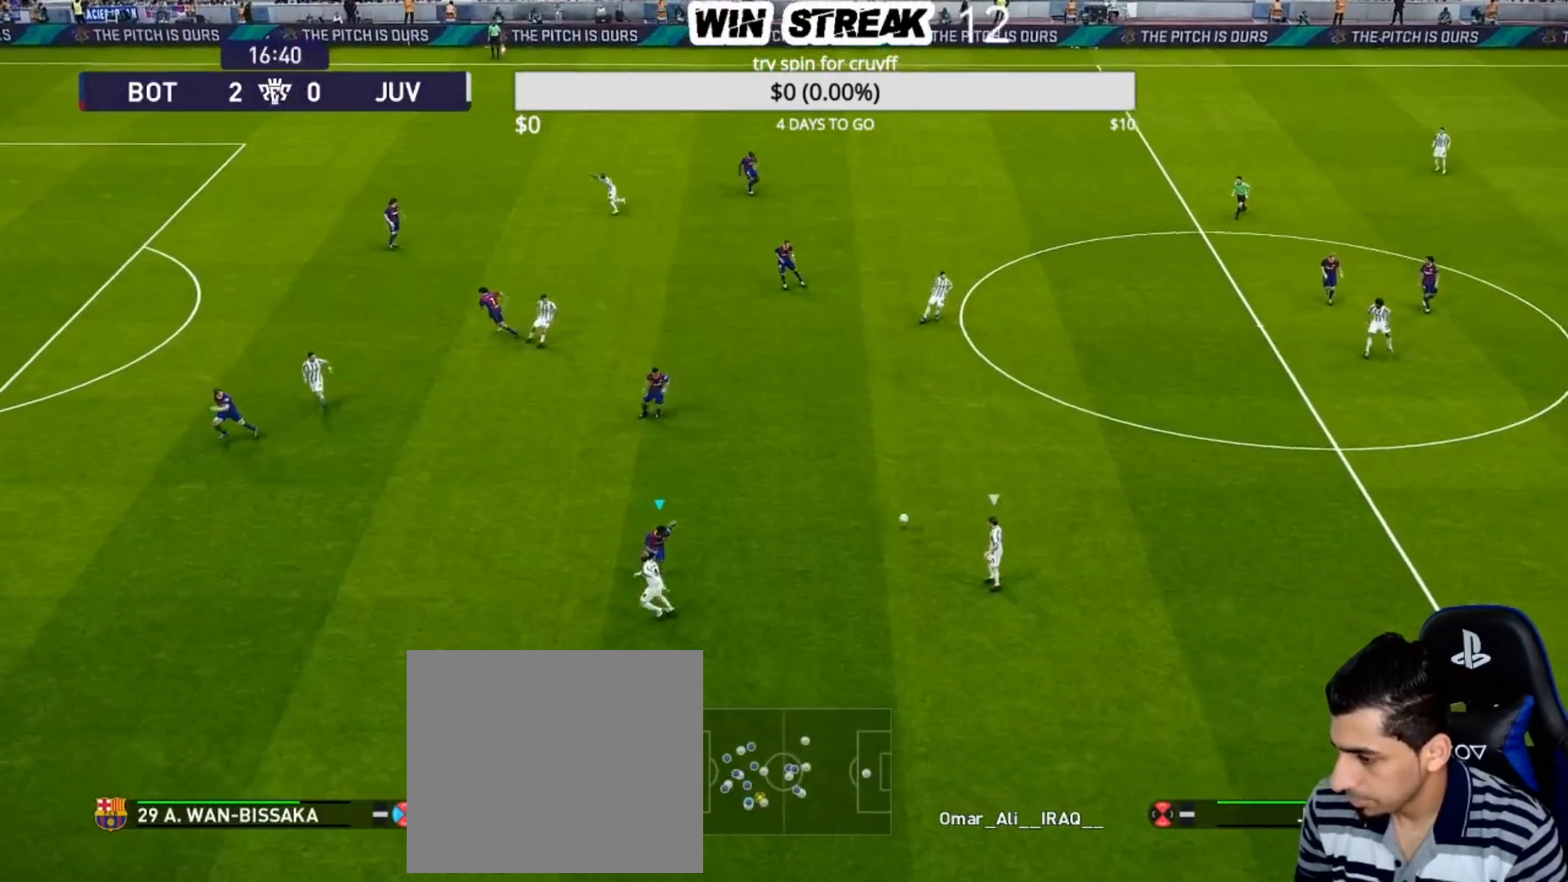
{"dt_ms": 500, "buttons": ["CROSS", "SQUARE", "R1"], "left_stick": "center", "right_stick": "center", "events": [[17, "left_stick", "down-right"], [100, "CROSS", "down"], [217, "left_stick", "up-right"], [283, "left_stick", "center"]]}
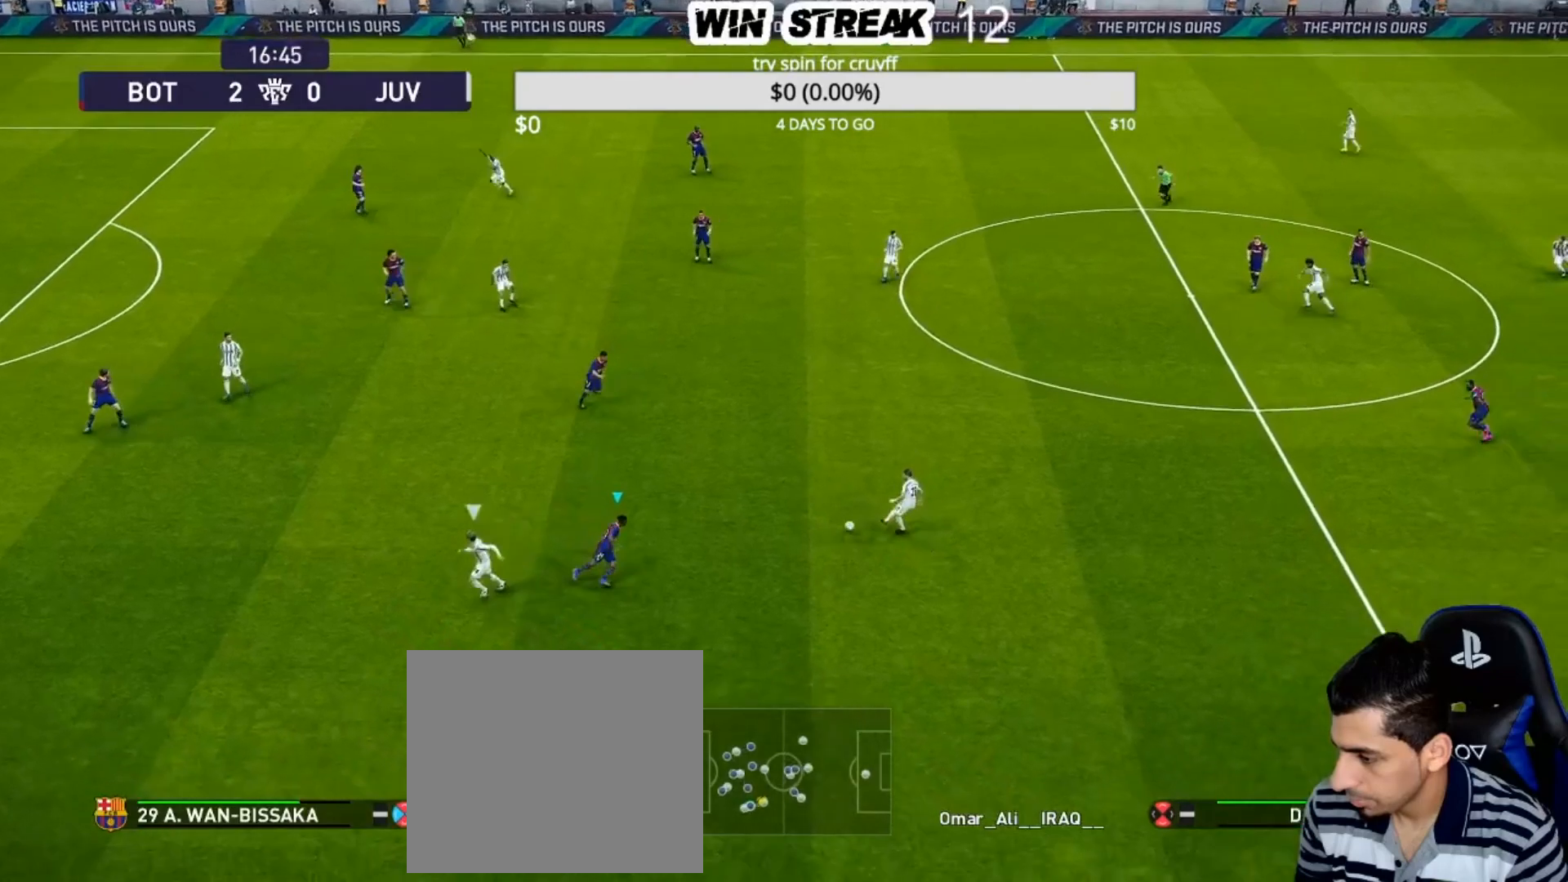
{"dt_ms": 500, "buttons": ["CROSS"], "left_stick": "right", "right_stick": "center", "events": [[333, "left_stick", "right"], [383, "SQUARE", "up"], [400, "CROSS", "up"], [400, "R1", "up"], [500, "CROSS", "down"]]}
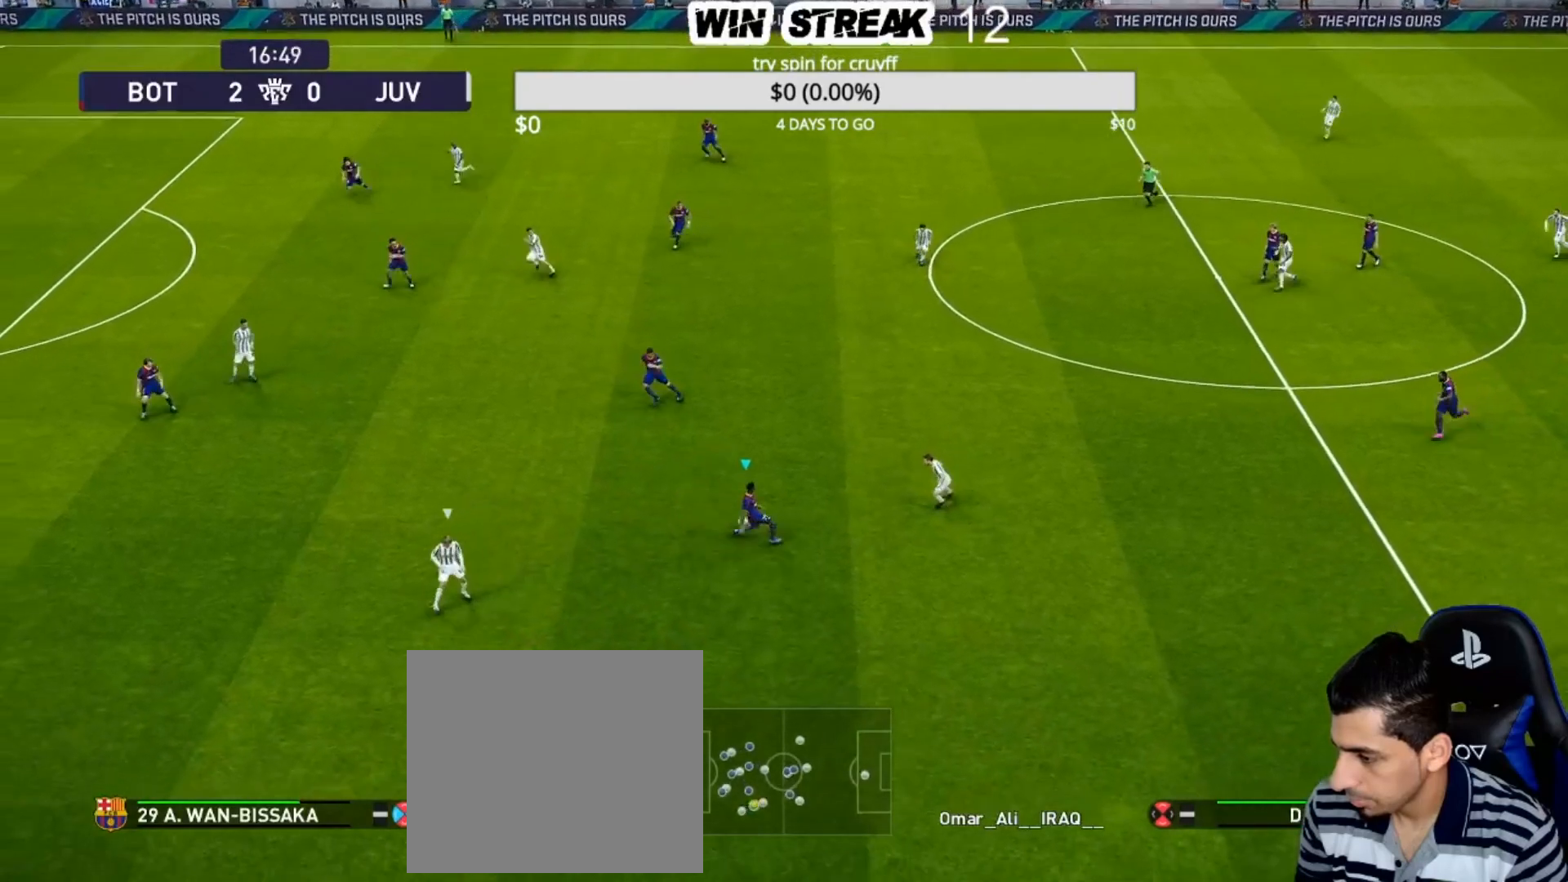
{"dt_ms": 500, "buttons": ["CROSS"], "left_stick": "up-right", "right_stick": "center", "events": [[133, "CROSS", "up"], [200, "left_stick", "up-right"], [383, "CROSS", "down"]]}
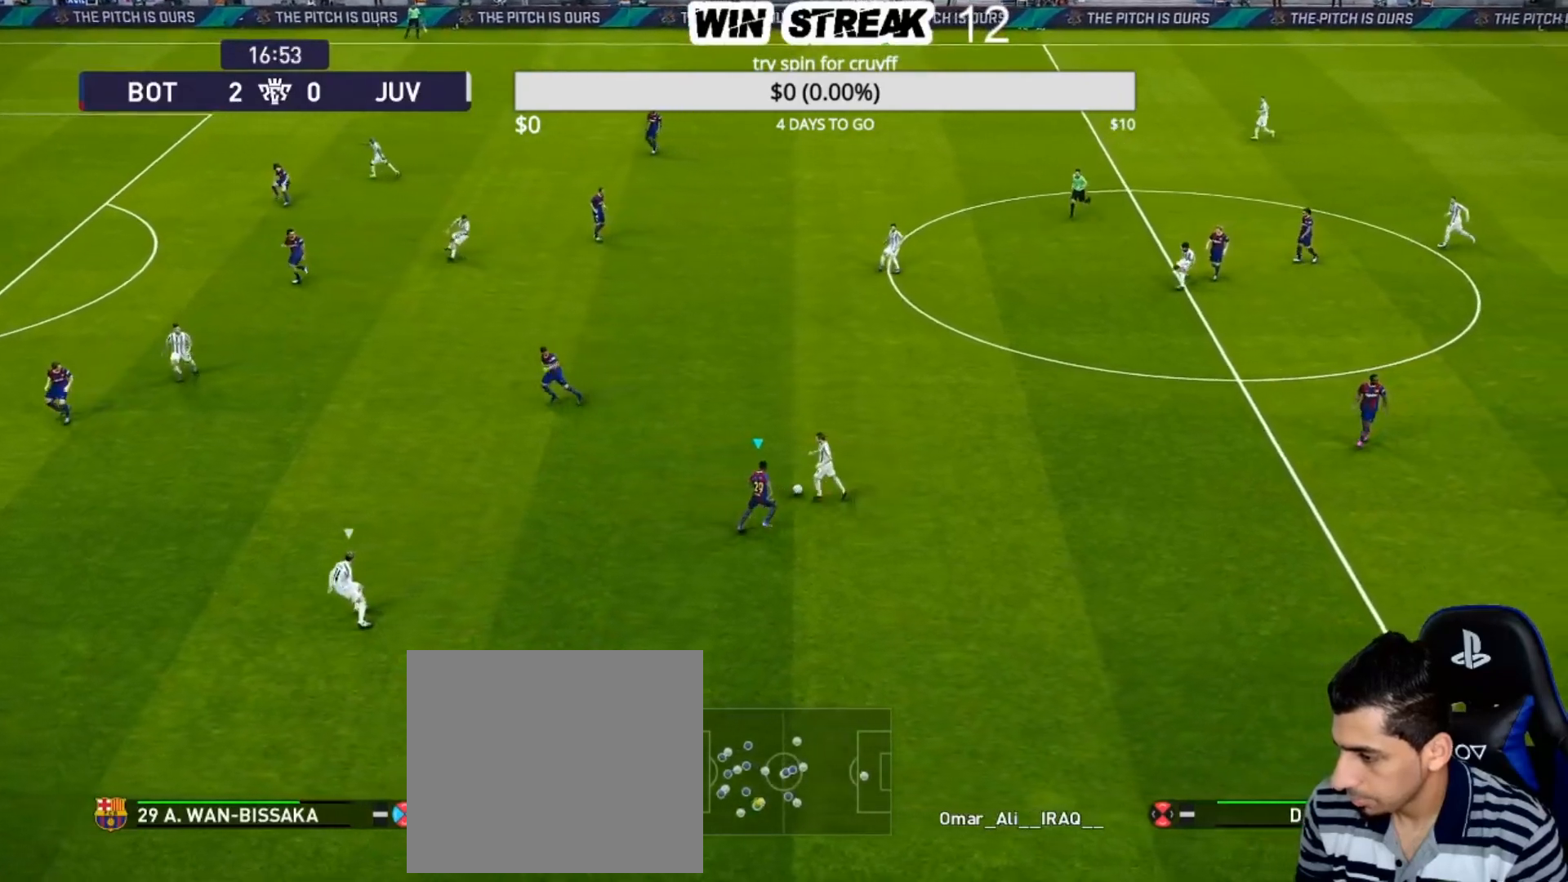
{"dt_ms": 500, "buttons": ["R1"], "left_stick": "up-right", "right_stick": "center", "events": [[17, "CROSS", "up"], [250, "left_stick", "up"], [283, "R1", "down"], [333, "SQUARE", "down"], [467, "SQUARE", "up"], [467, "left_stick", "up-right"]]}
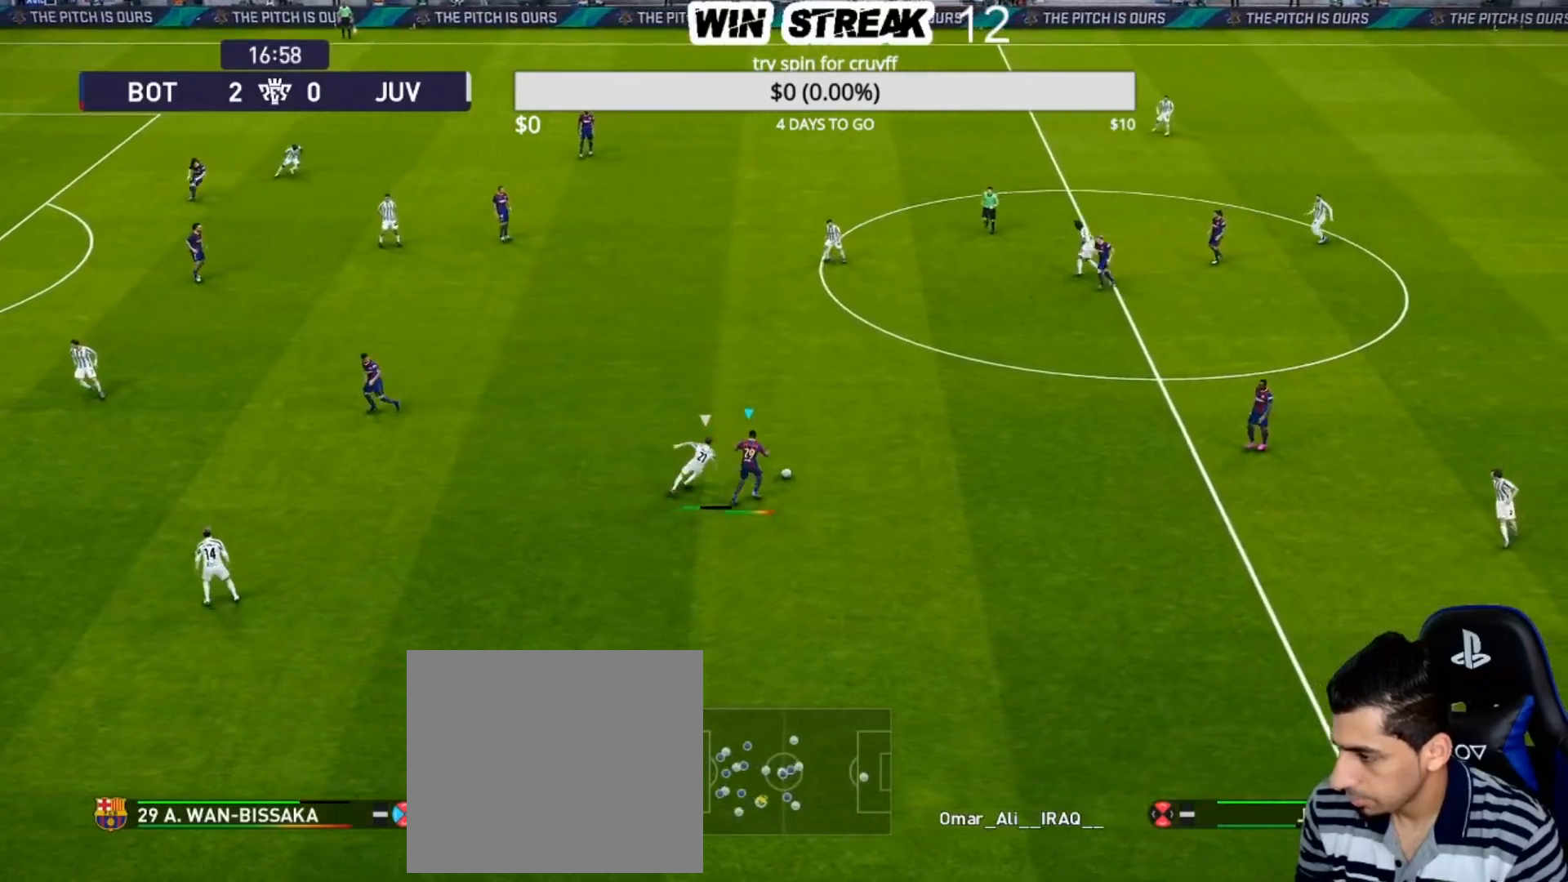
{"dt_ms": 1000, "buttons": ["TRIANGLE", "R2"], "left_stick": "up-right", "right_stick": "center", "events": [[150, "R2", "down"], [233, "R1", "up"], [283, "R2", "up"], [967, "R2", "down"], [983, "TRIANGLE", "down"]]}
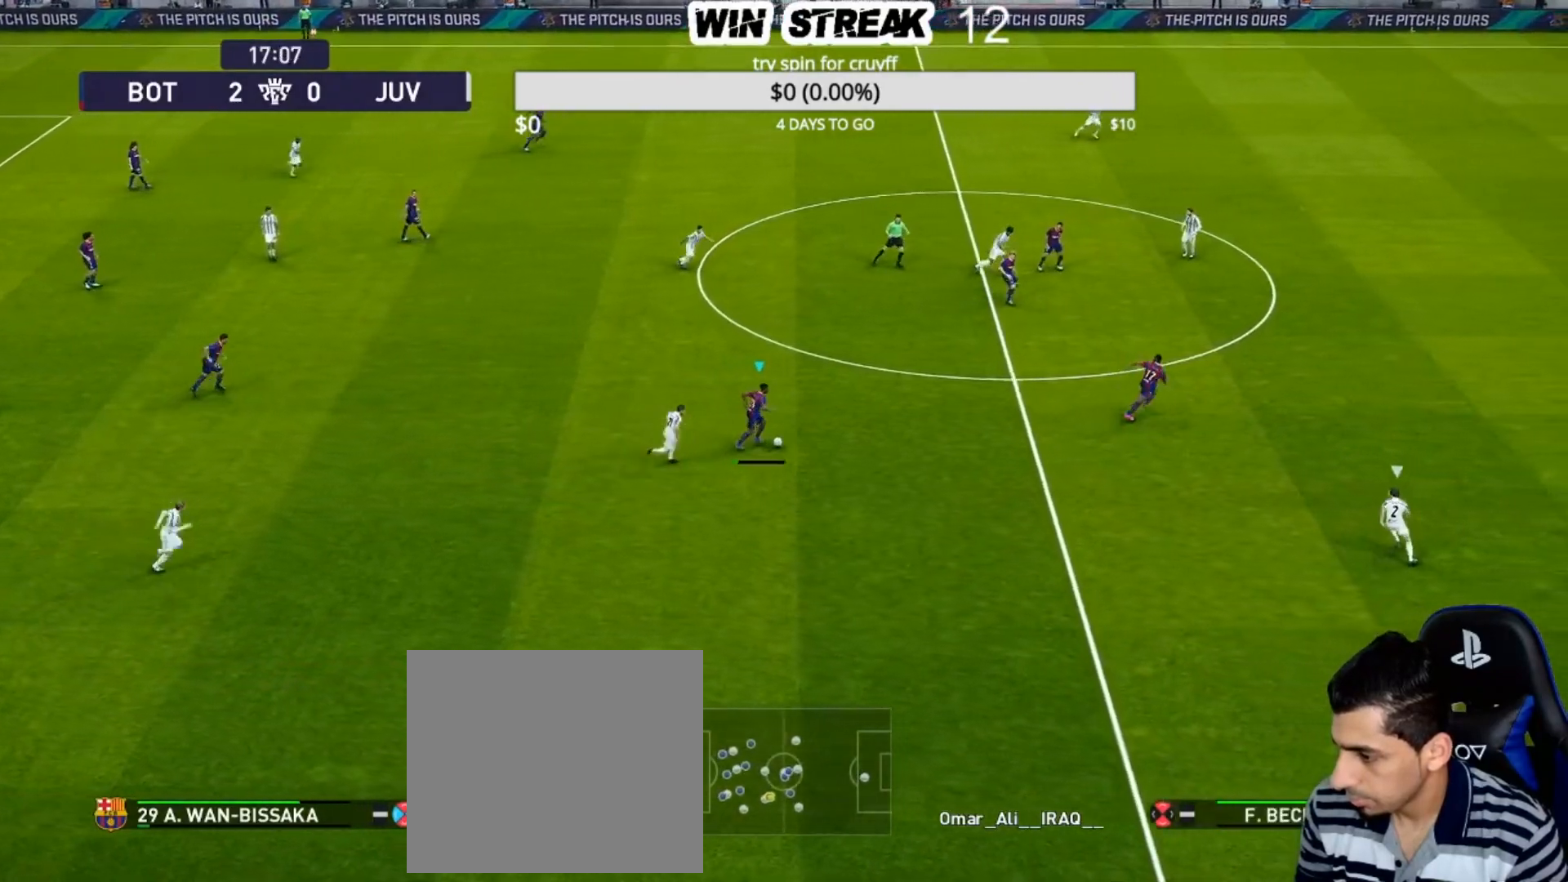
{"dt_ms": 500, "buttons": [], "left_stick": "right", "right_stick": "center", "events": [[117, "TRIANGLE", "up"], [183, "R2", "up"], [250, "left_stick", "right"]]}
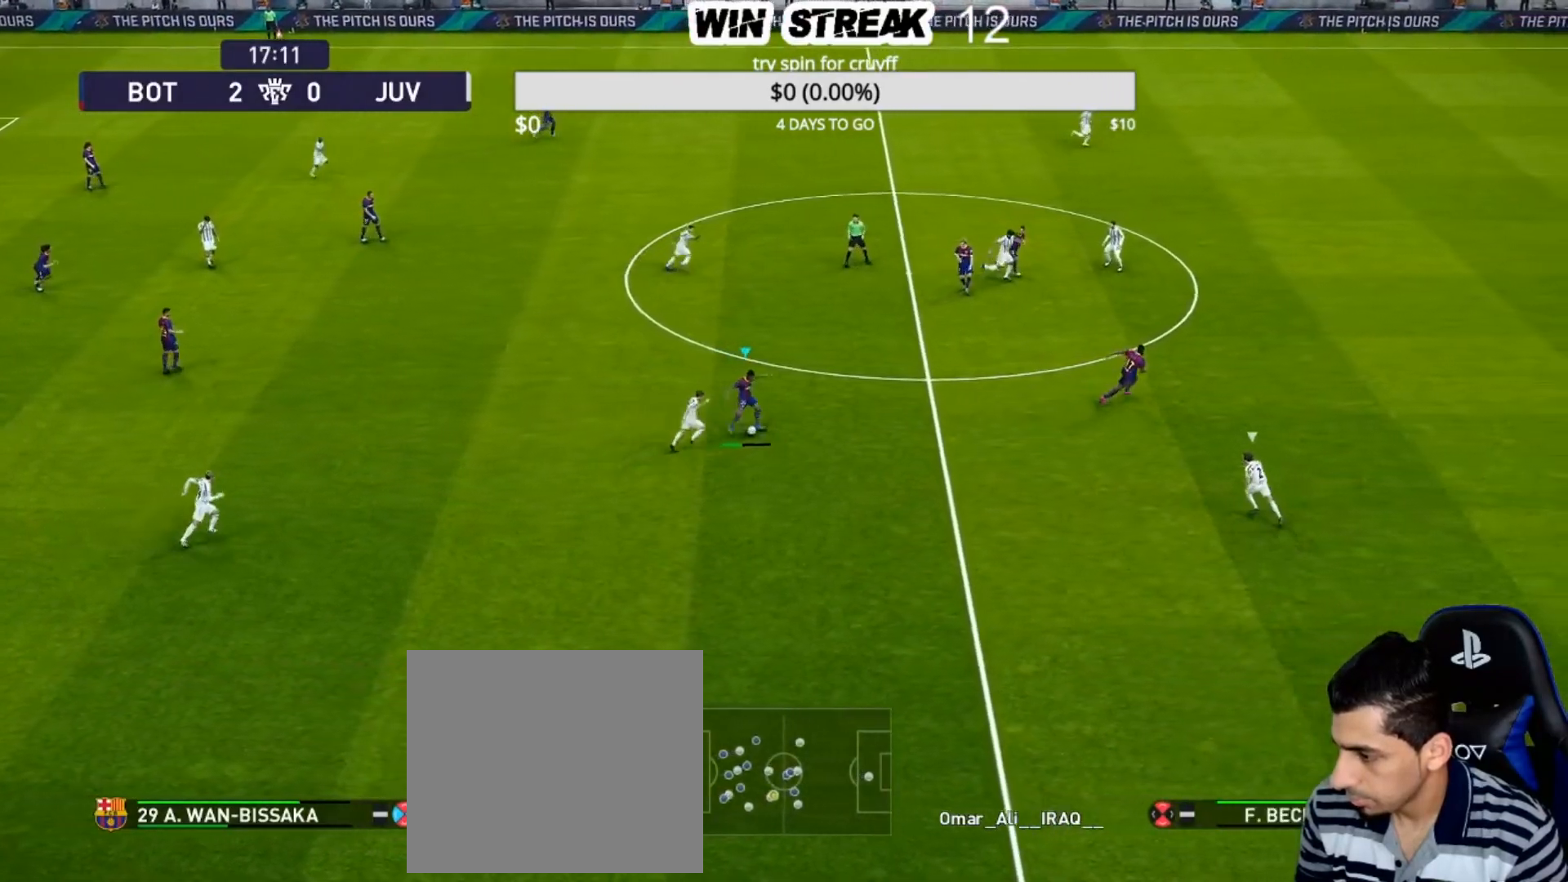
{"dt_ms": 500, "buttons": ["R1"], "left_stick": "right", "right_stick": "center", "events": [[433, "R1", "down"]]}
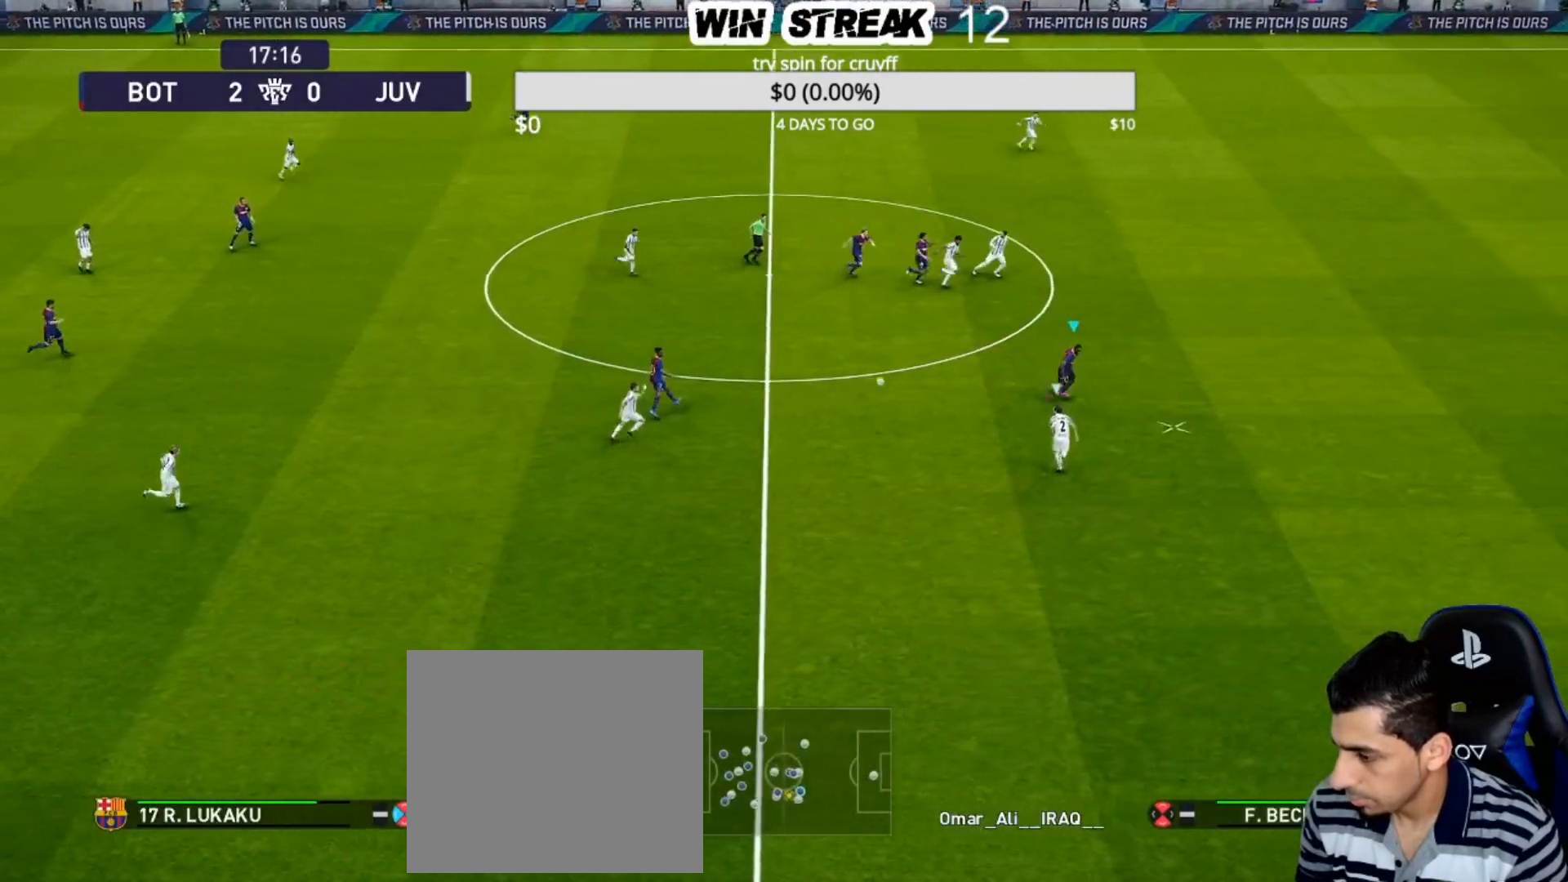
{"dt_ms": 500, "buttons": ["R1"], "left_stick": "right", "right_stick": "center", "events": []}
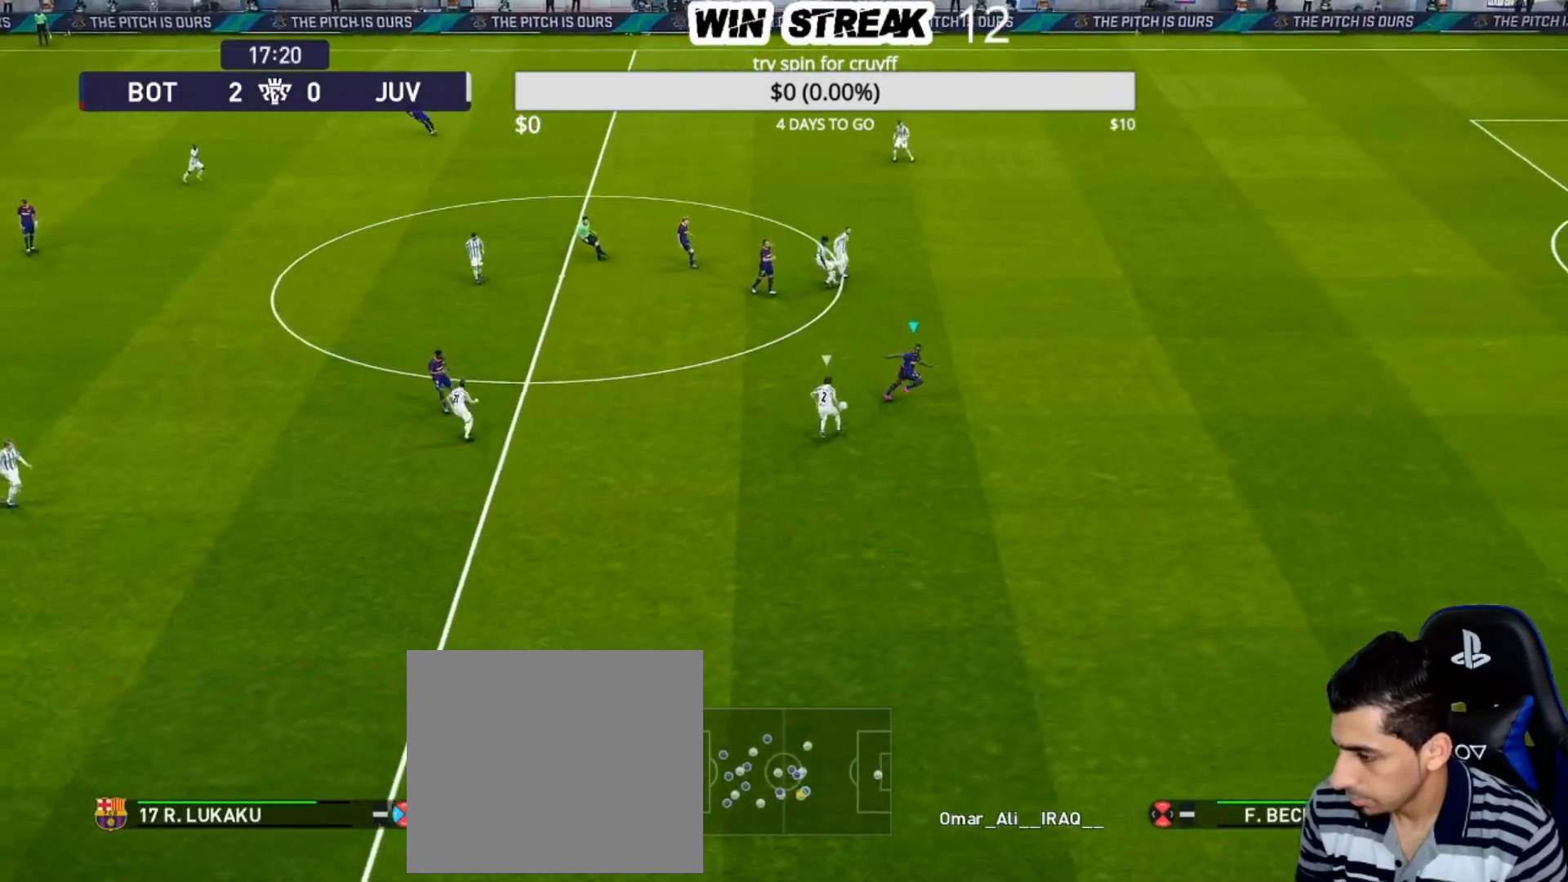
{"dt_ms": 500, "buttons": [], "left_stick": "up-left", "right_stick": "center", "events": [[217, "R1", "up"], [333, "left_stick", "up"], [400, "left_stick", "up-left"]]}